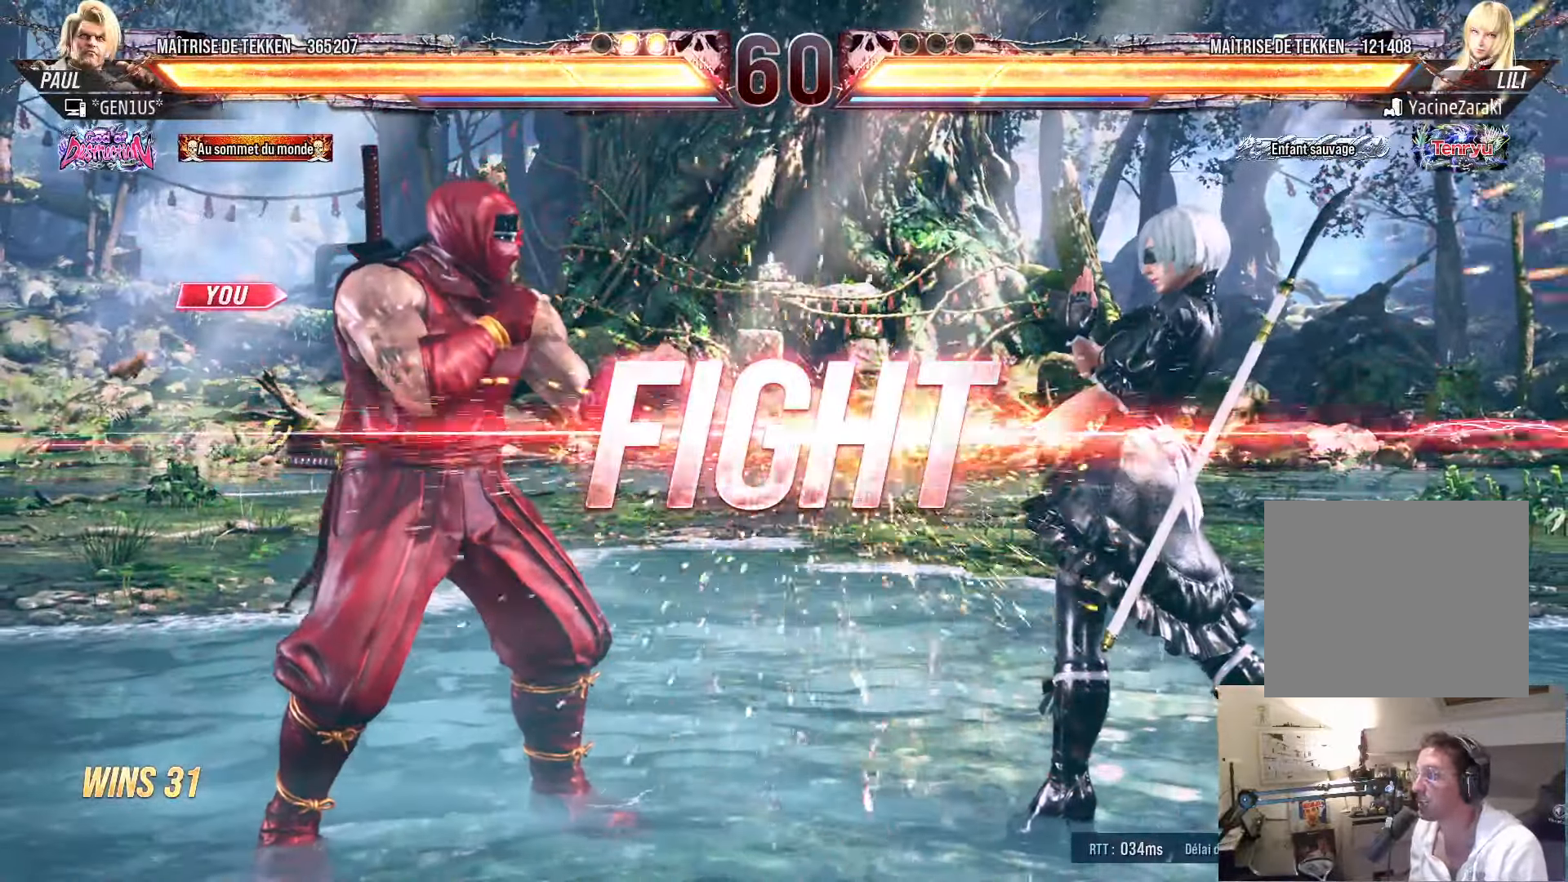
Gameplay with a controller (PlayStation layout); each line is a JSON object with the inputs held at the frame after it. "events" lists button and stick changes between this image and that frame as [ms after this image, input, new state], when the widget could be followed in between.
{"buttons": [], "left_stick": "center", "right_stick": "center", "events": [[200, "DPAD_DOWN", "down"], [233, "DPAD_RIGHT", "down"], [300, "DPAD_DOWN", "up"], [300, "DPAD_RIGHT", "up"], [383, "DPAD_LEFT", "down"], [450, "DPAD_LEFT", "up"]]}
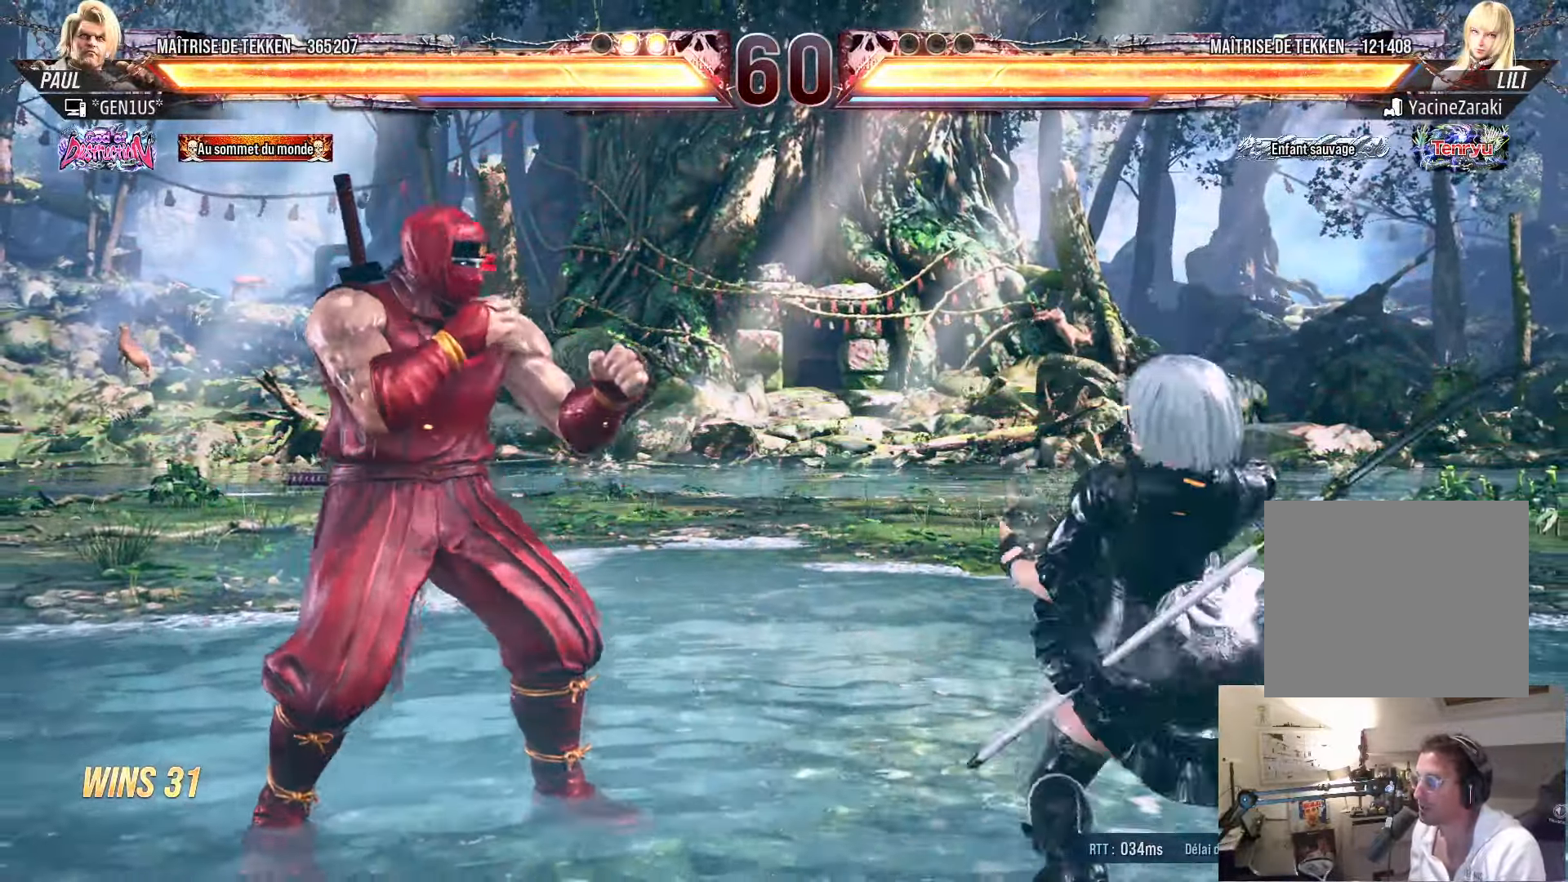
{"buttons": ["DPAD_RIGHT"], "left_stick": "center", "right_stick": "center"}
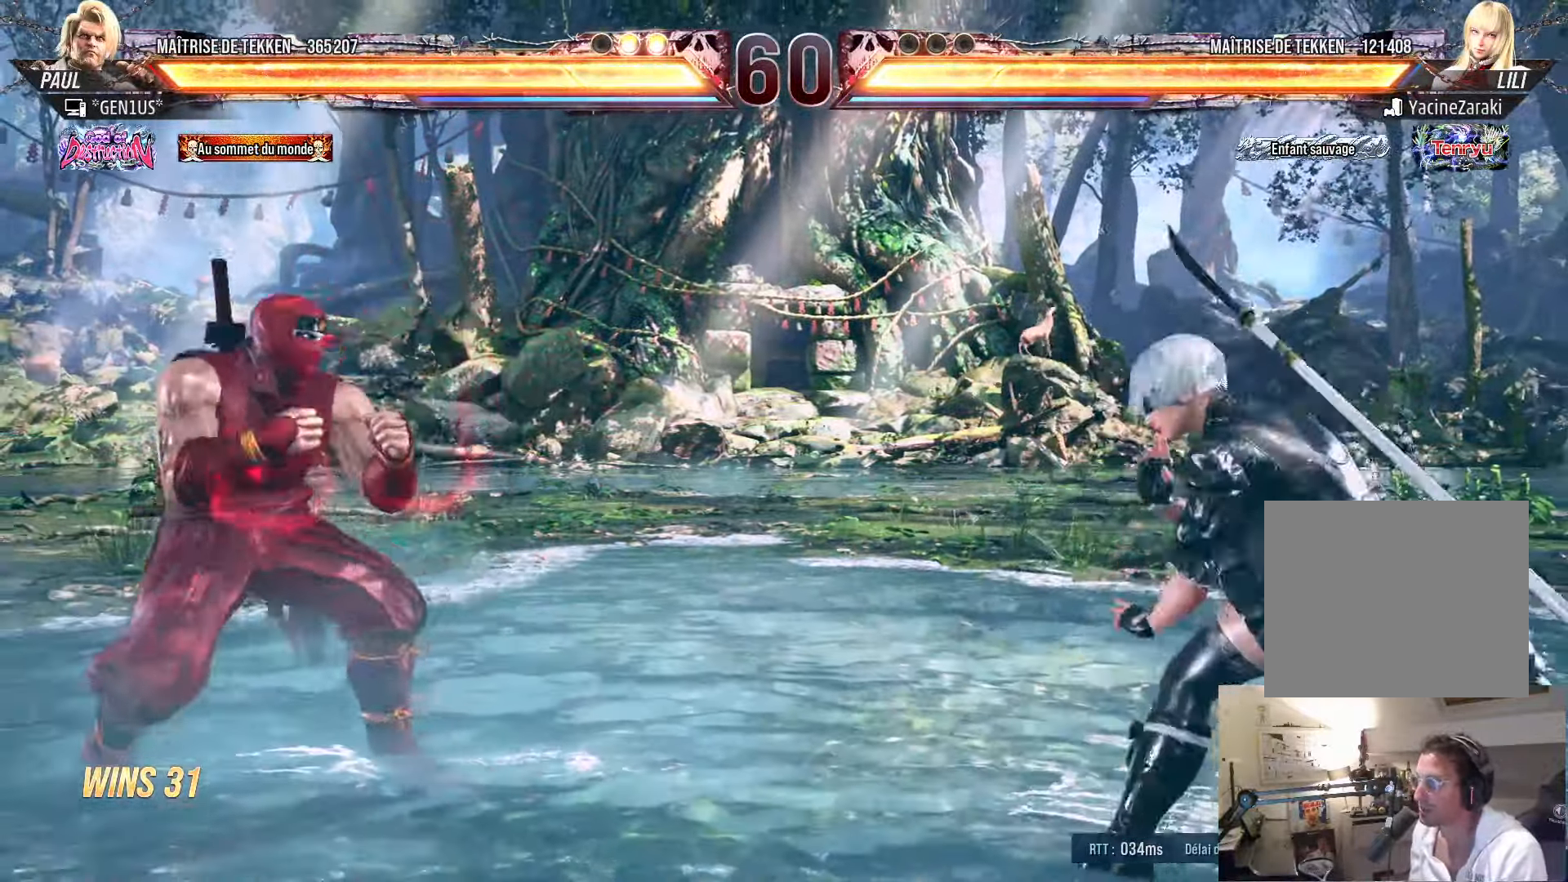
{"buttons": ["SQUARE"], "left_stick": "center", "right_stick": "center", "events": [[66, "DPAD_RIGHT", "up"], [133, "DPAD_RIGHT", "down"], [250, "TRIANGLE", "down"], [333, "DPAD_RIGHT", "up"], [333, "TRIANGLE", "up"], [500, "SQUARE", "down"]]}
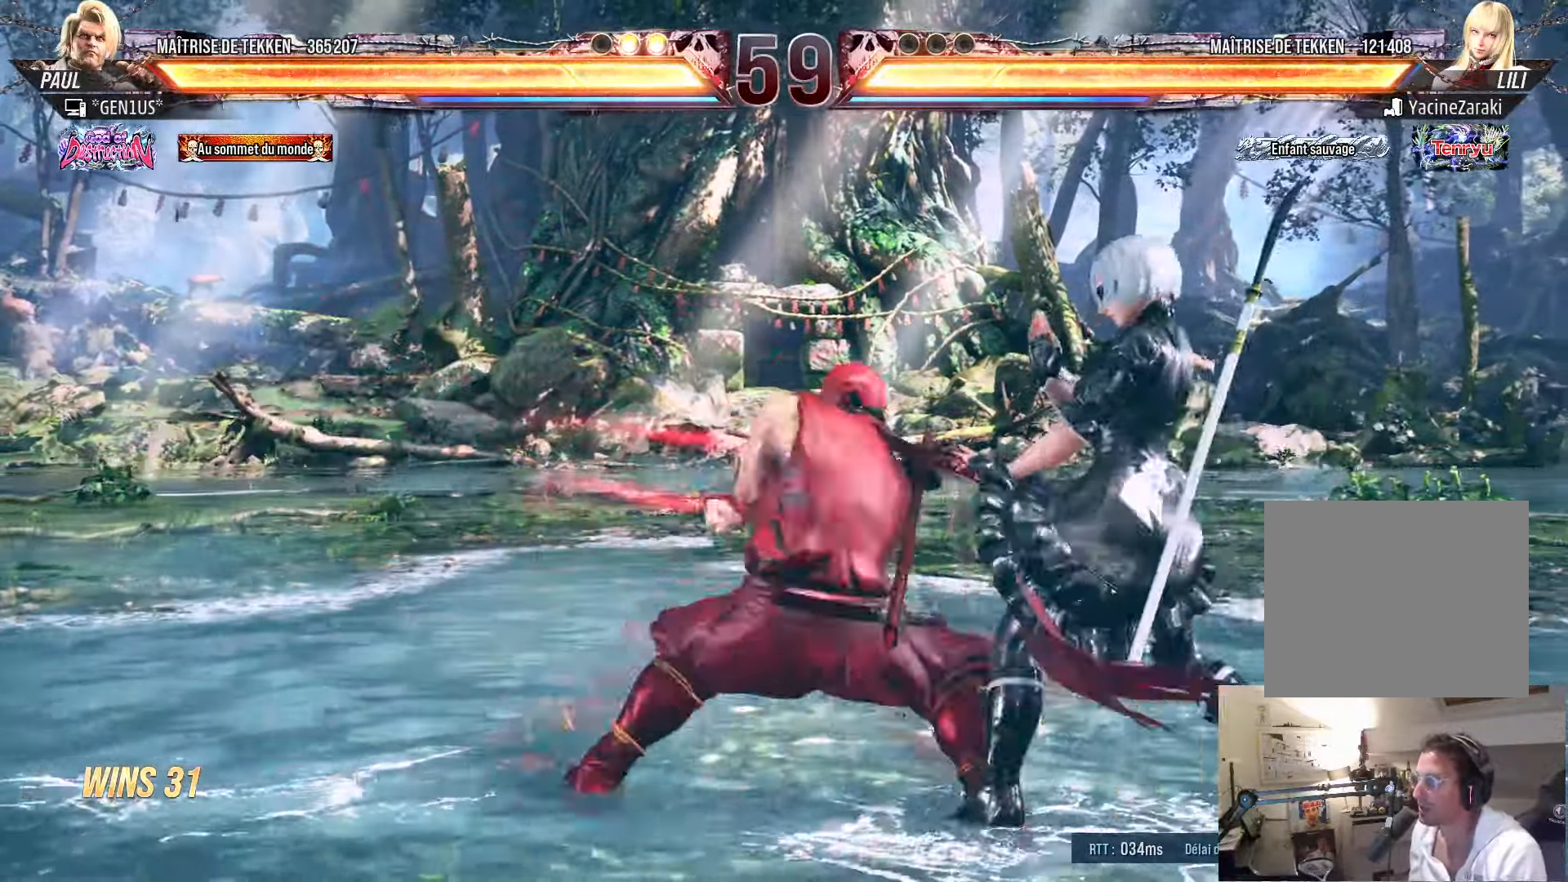
{"buttons": [], "left_stick": "center", "right_stick": "center", "events": [[83, "SQUARE", "up"]]}
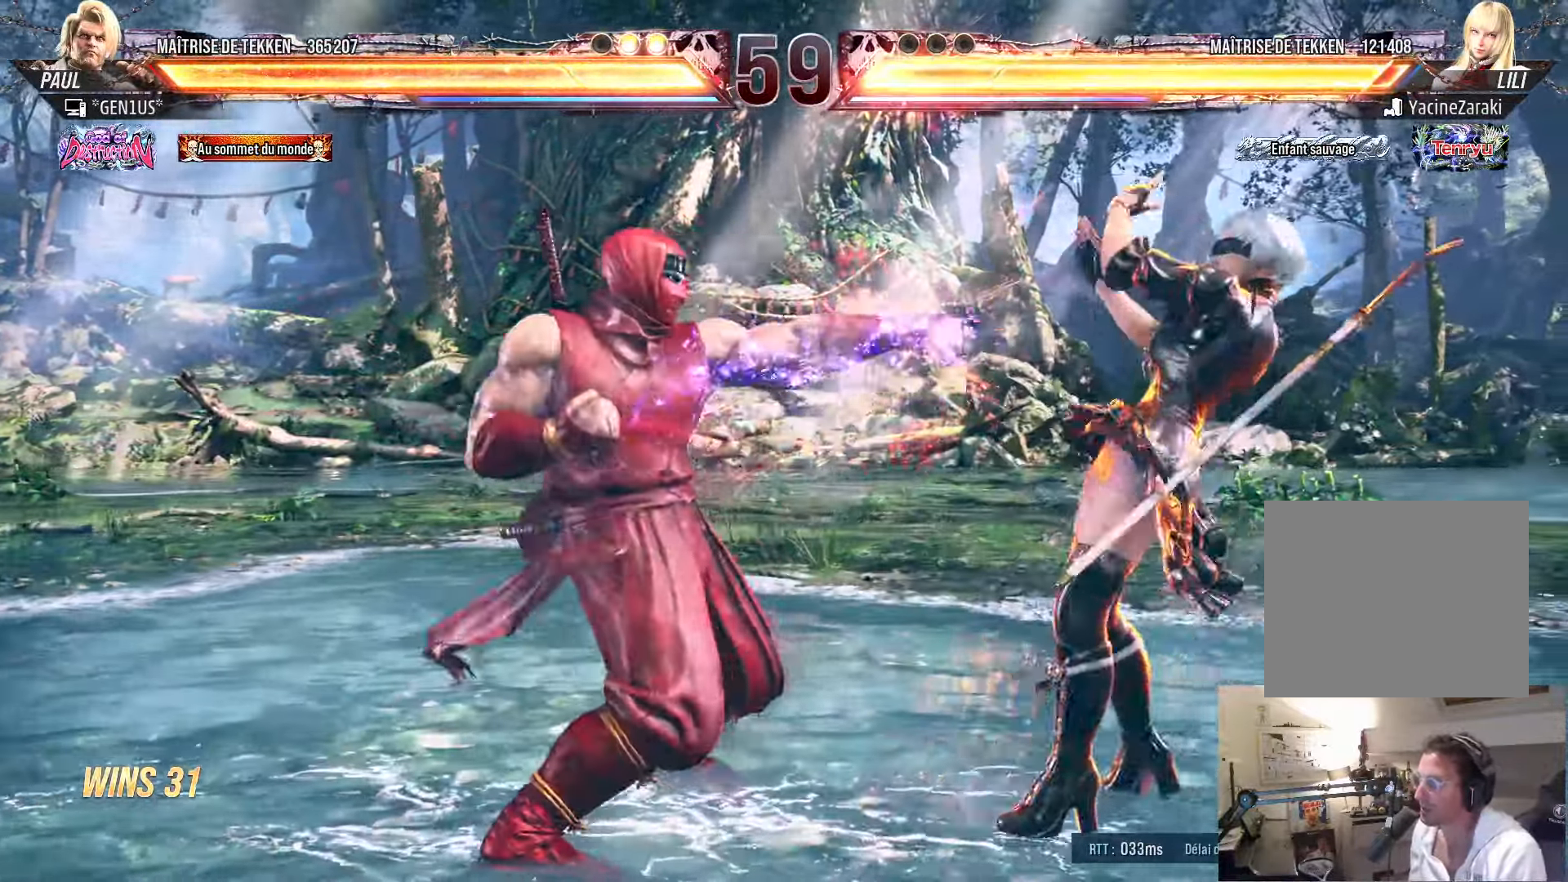
{"buttons": ["DPAD_LEFT"], "left_stick": "center", "right_stick": "center", "events": [[216, "DPAD_UP", "down"], [333, "DPAD_UP", "up"], [483, "DPAD_LEFT", "down"]]}
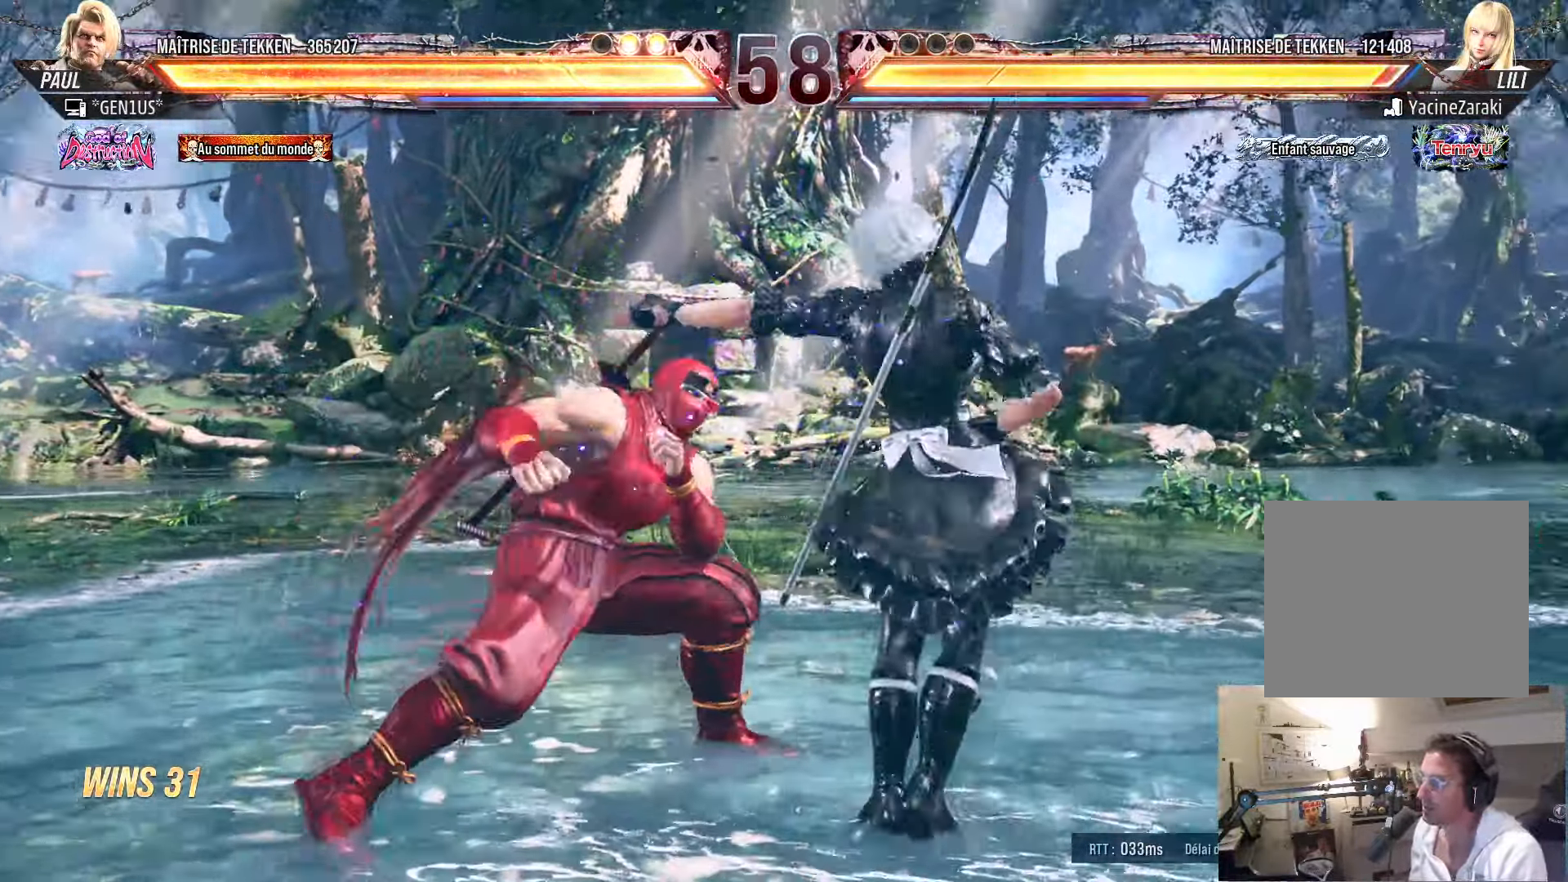
{"buttons": [], "left_stick": "center", "right_stick": "center", "events": [[50, "DPAD_LEFT", "up"], [133, "DPAD_LEFT", "down"], [200, "DPAD_LEFT", "up"], [233, "DPAD_DOWN", "down"], [283, "DPAD_LEFT", "down"], [333, "DPAD_DOWN", "up"], [366, "DPAD_LEFT", "up"]]}
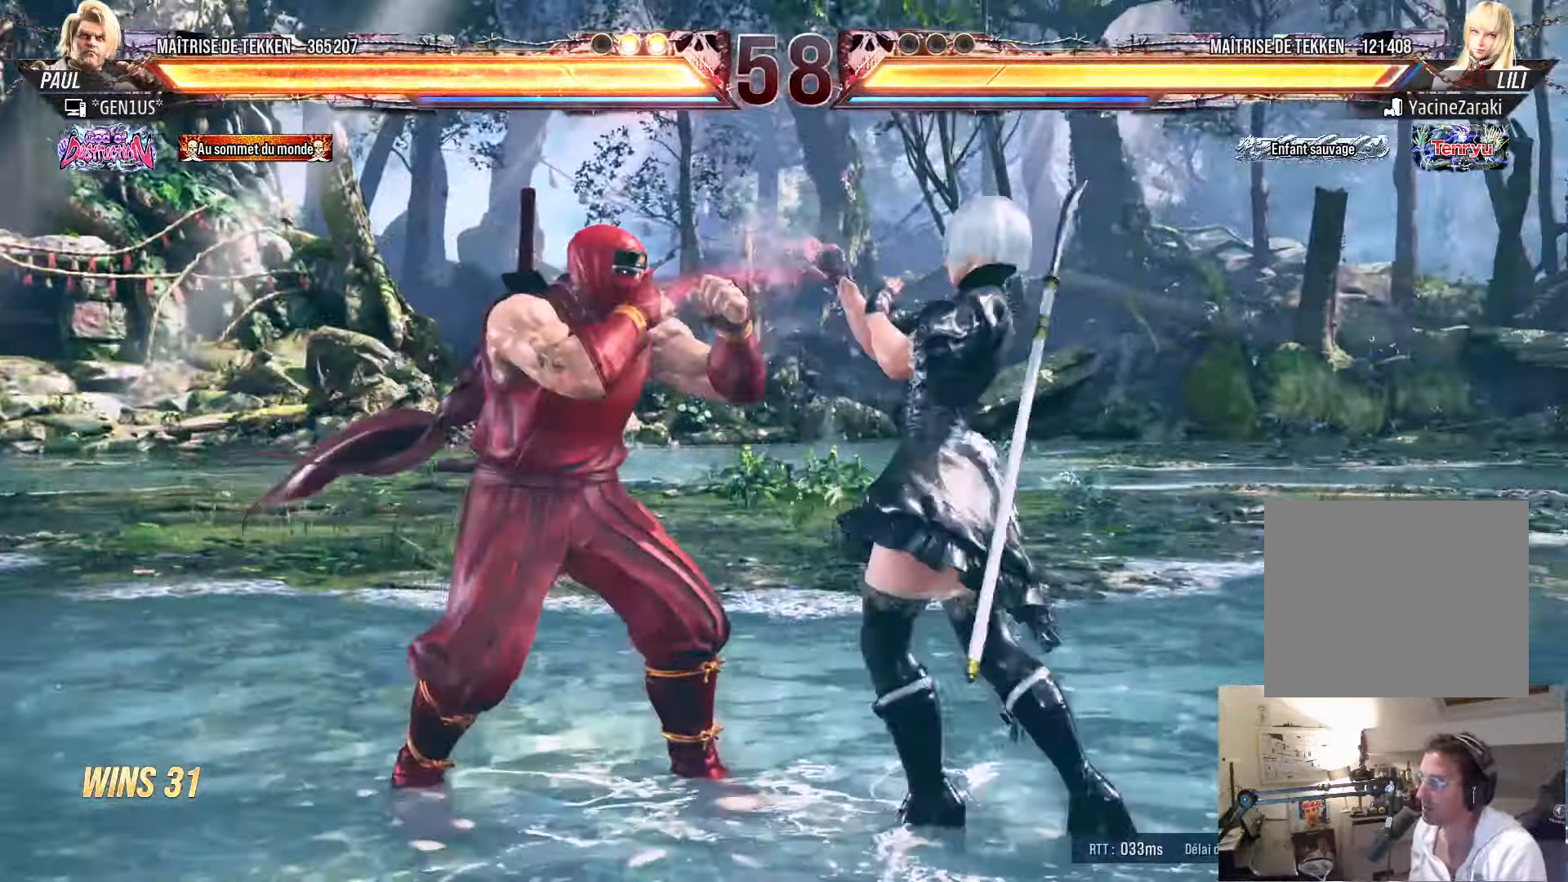
{"buttons": ["DPAD_DOWN"], "left_stick": "center", "right_stick": "center", "events": [[33, "DPAD_DOWN", "down"], [66, "DPAD_DOWN", "up"], [66, "DPAD_LEFT", "down"], [166, "DPAD_LEFT", "up"], [233, "DPAD_LEFT", "down"], [433, "DPAD_LEFT", "up"], [450, "DPAD_DOWN", "down"]]}
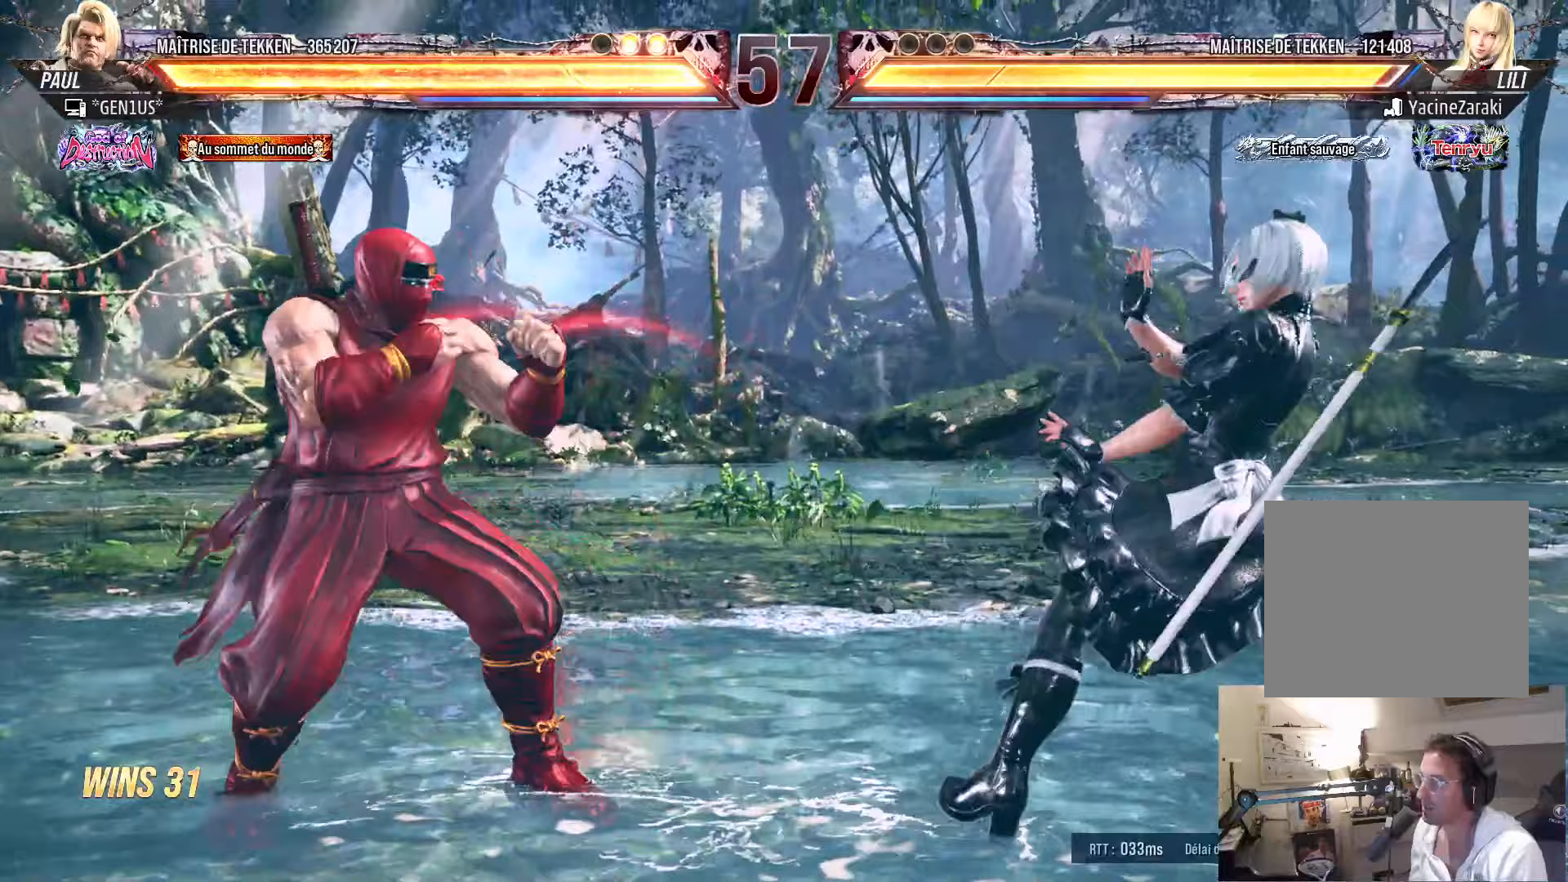
{"buttons": [], "left_stick": "center", "right_stick": "center", "events": [[33, "DPAD_LEFT", "down"], [67, "DPAD_DOWN", "up"], [117, "CIRCLE", "down"], [117, "DPAD_LEFT", "up"], [200, "CIRCLE", "up"]]}
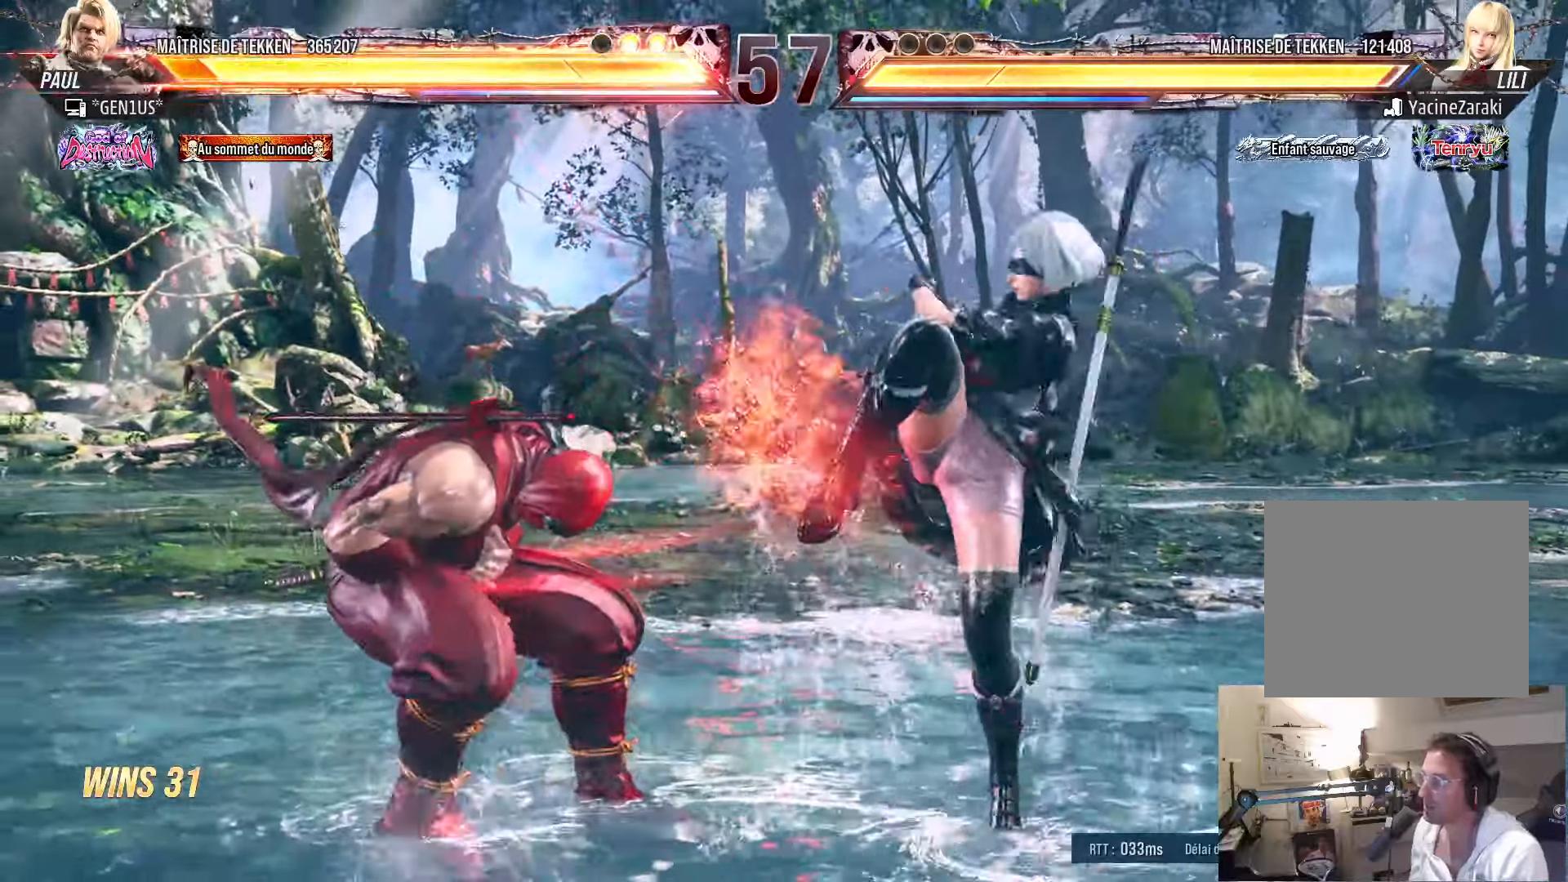
{"buttons": [], "left_stick": "center", "right_stick": "center", "events": [[33, "DPAD_LEFT", "down"], [83, "DPAD_LEFT", "up"], [183, "DPAD_LEFT", "down"], [233, "DPAD_DOWN", "down"], [250, "DPAD_LEFT", "up"], [300, "DPAD_LEFT", "down"], [467, "DPAD_DOWN", "up"], [483, "DPAD_LEFT", "up"]]}
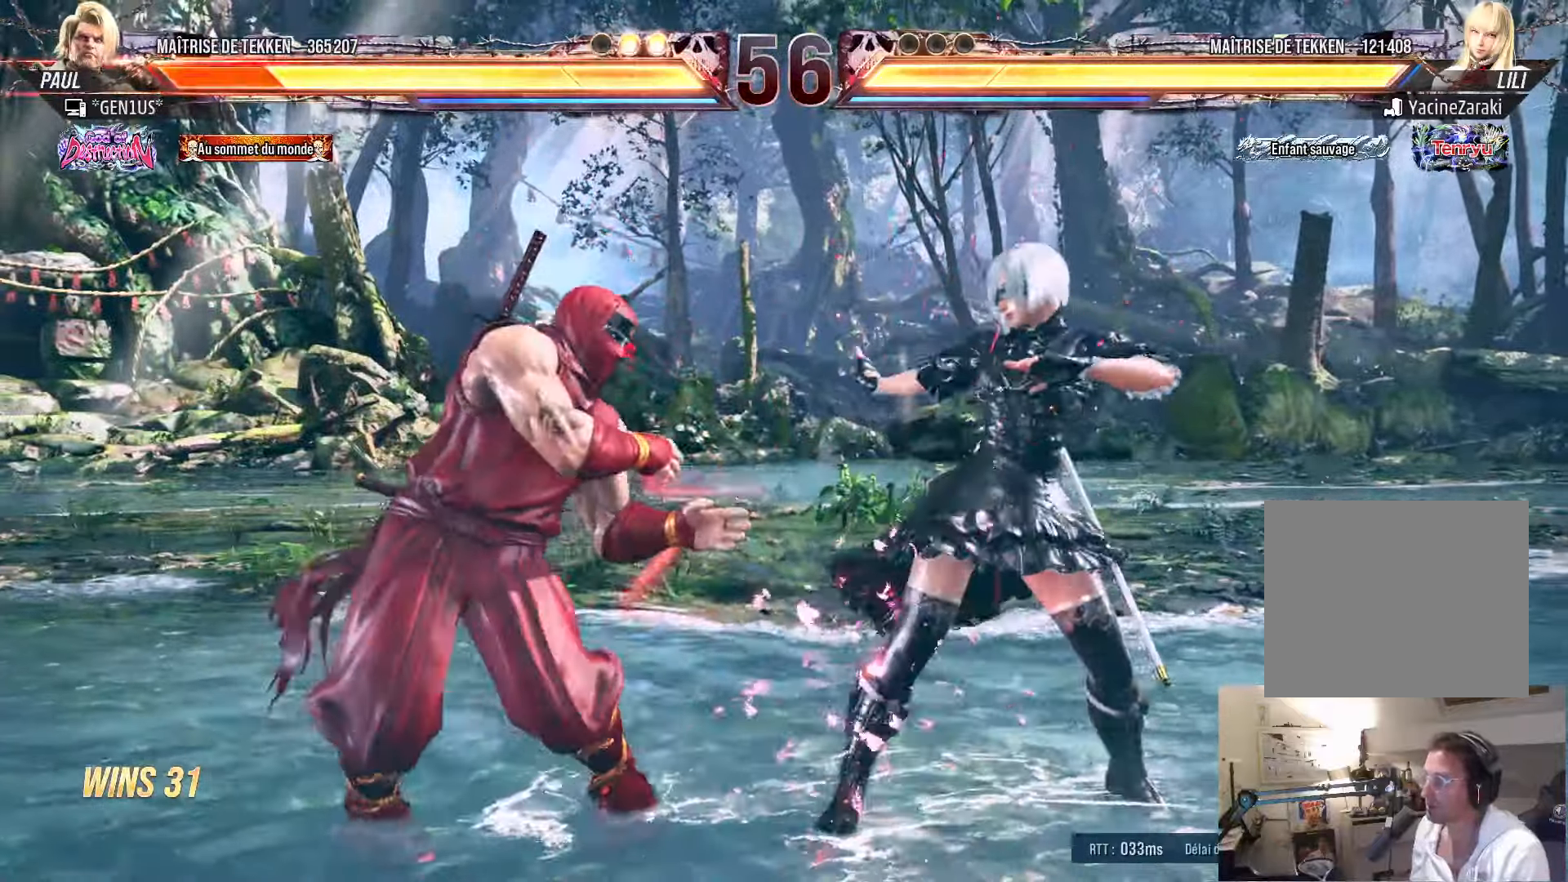
{"buttons": ["DPAD_LEFT"], "left_stick": "center", "right_stick": "center", "events": [[217, "DPAD_LEFT", "down"]]}
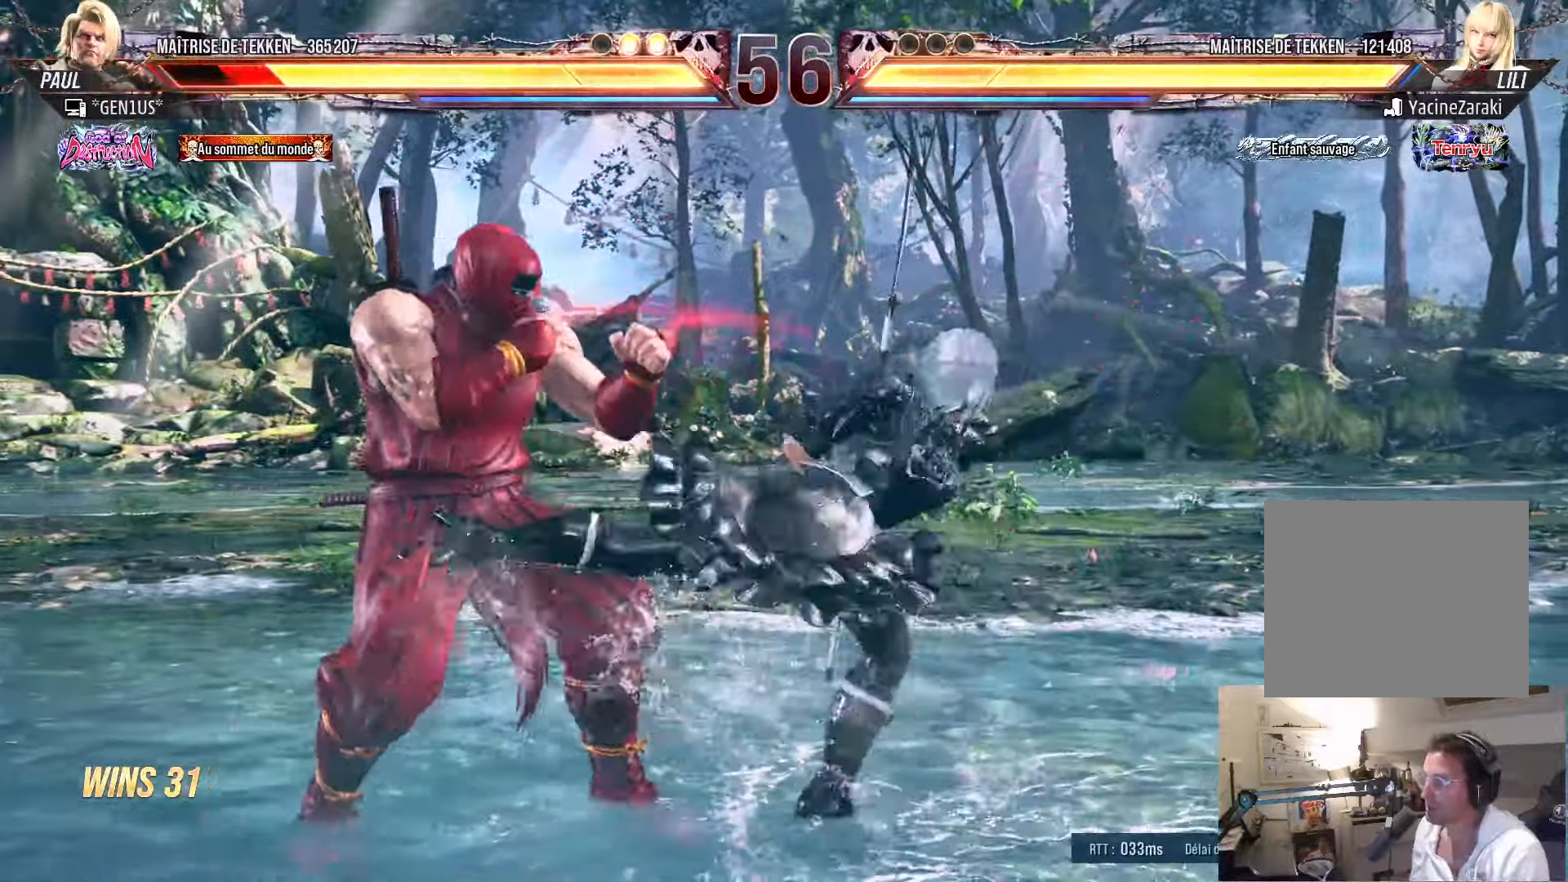
{"buttons": ["DPAD_DOWN", "DPAD_LEFT"], "left_stick": "center", "right_stick": "center", "events": [[233, "DPAD_LEFT", "up"], [400, "DPAD_DOWN", "down"], [483, "DPAD_LEFT", "down"]]}
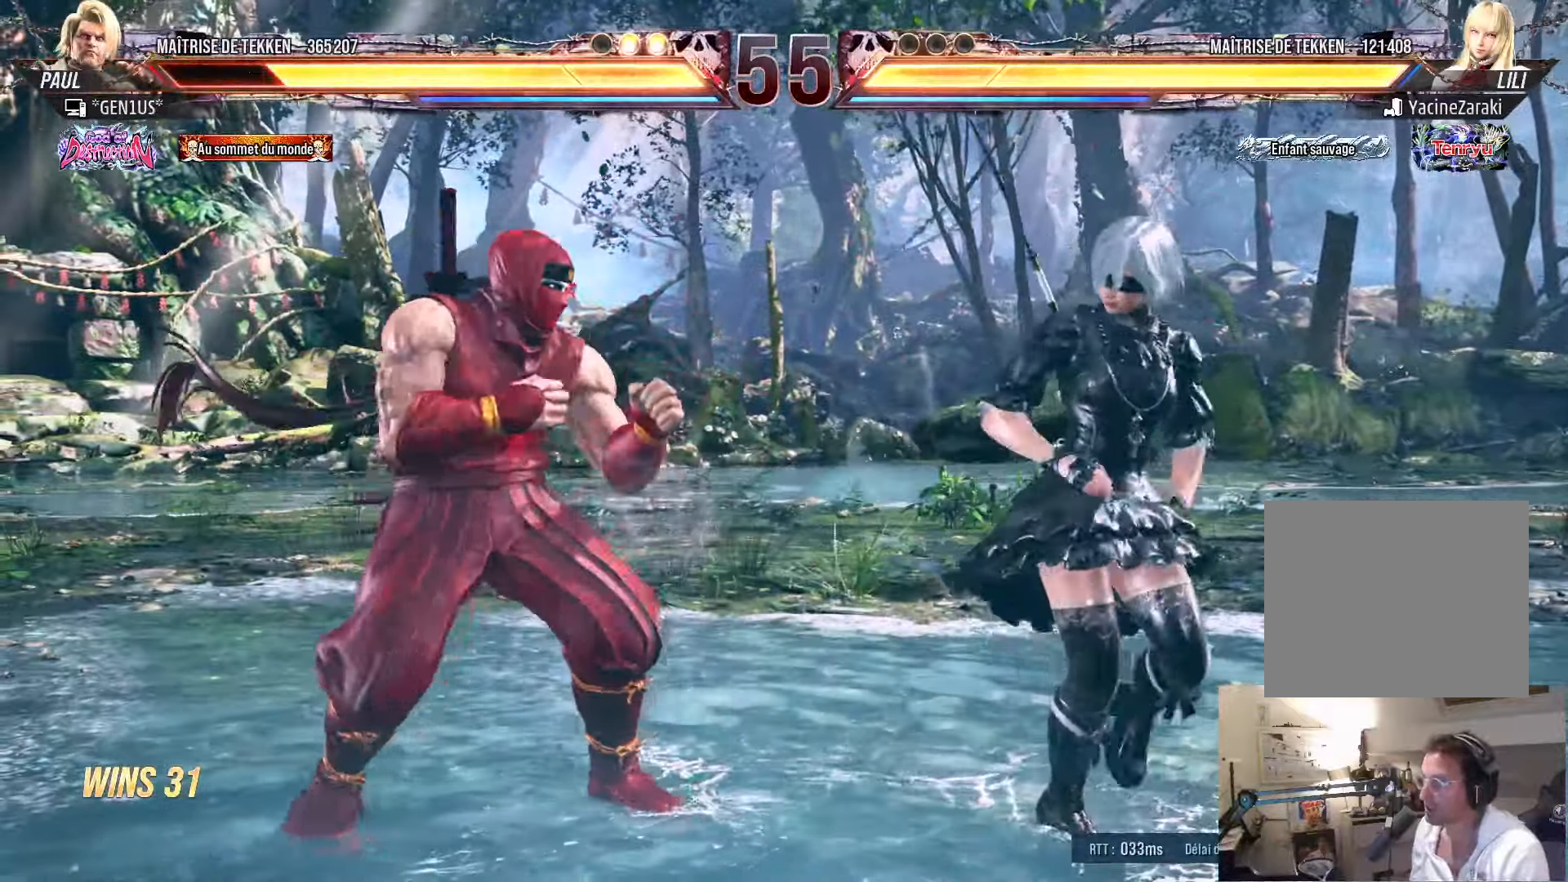
{"buttons": [], "left_stick": "center", "right_stick": "center", "events": [[17, "DPAD_DOWN", "up"], [50, "CIRCLE", "down"], [83, "DPAD_LEFT", "up"], [133, "CIRCLE", "up"]]}
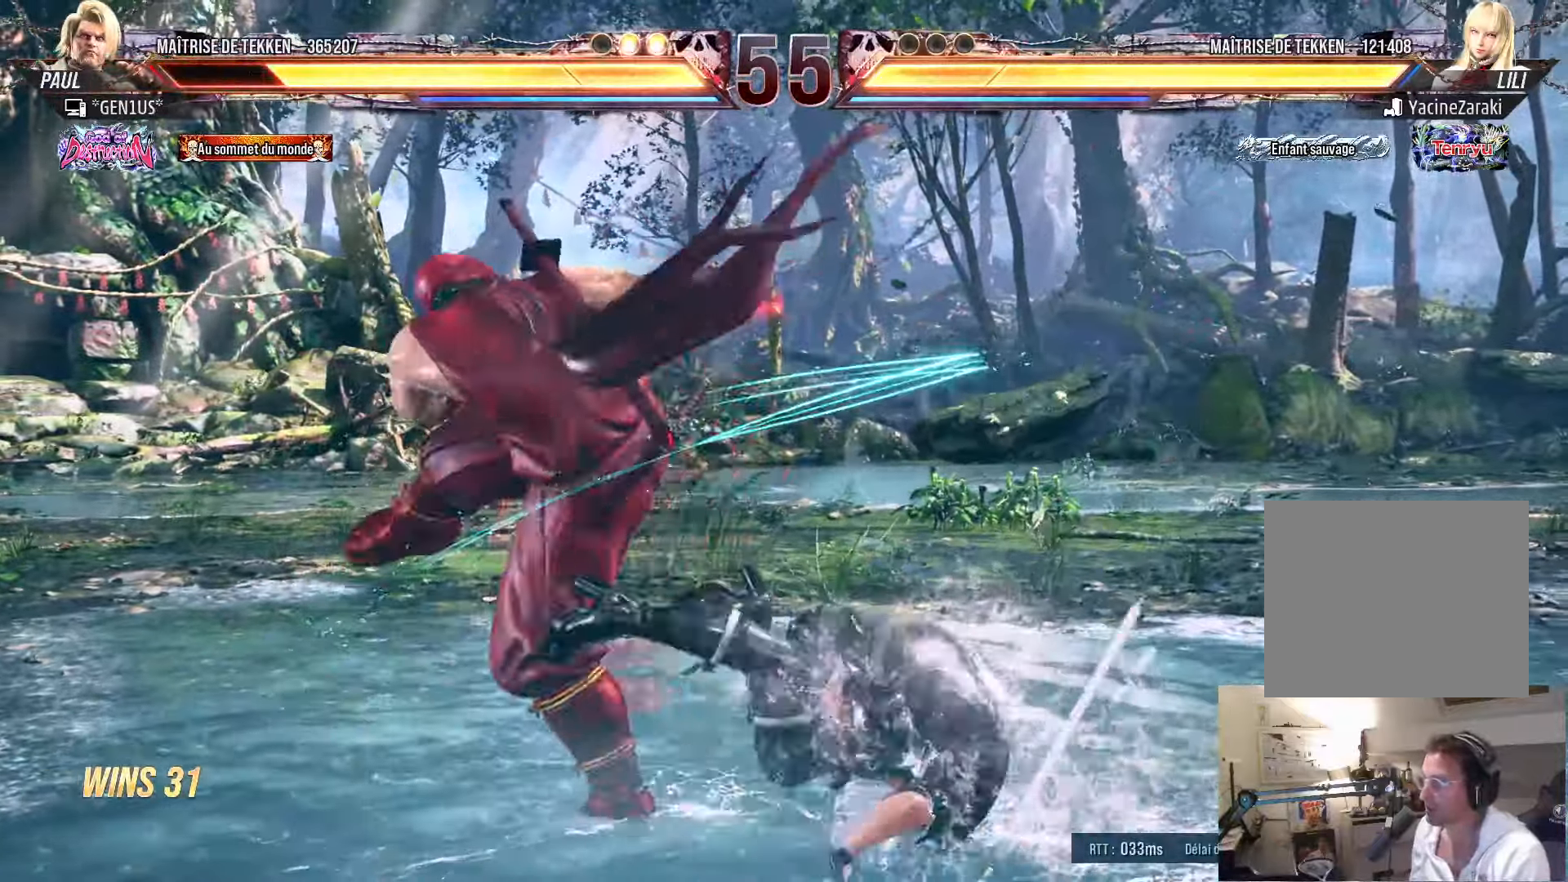
{"buttons": ["DPAD_LEFT"], "left_stick": "center", "right_stick": "center", "events": [[50, "DPAD_LEFT", "down"], [283, "SQUARE", "down"], [367, "SQUARE", "up"]]}
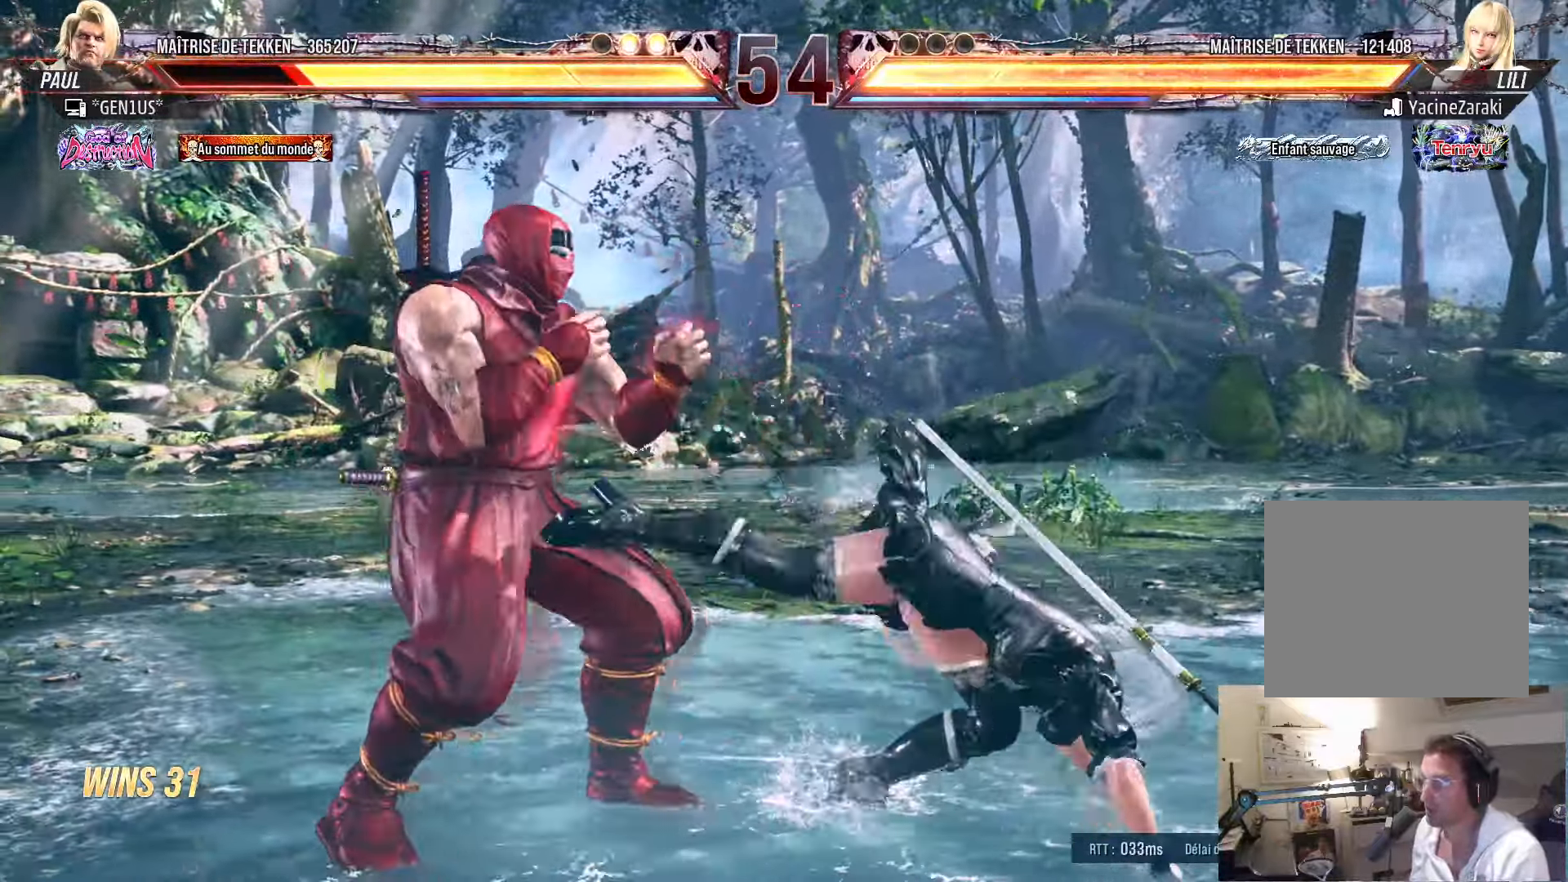
{"buttons": [], "left_stick": "center", "right_stick": "center", "events": [[467, "DPAD_LEFT", "up"]]}
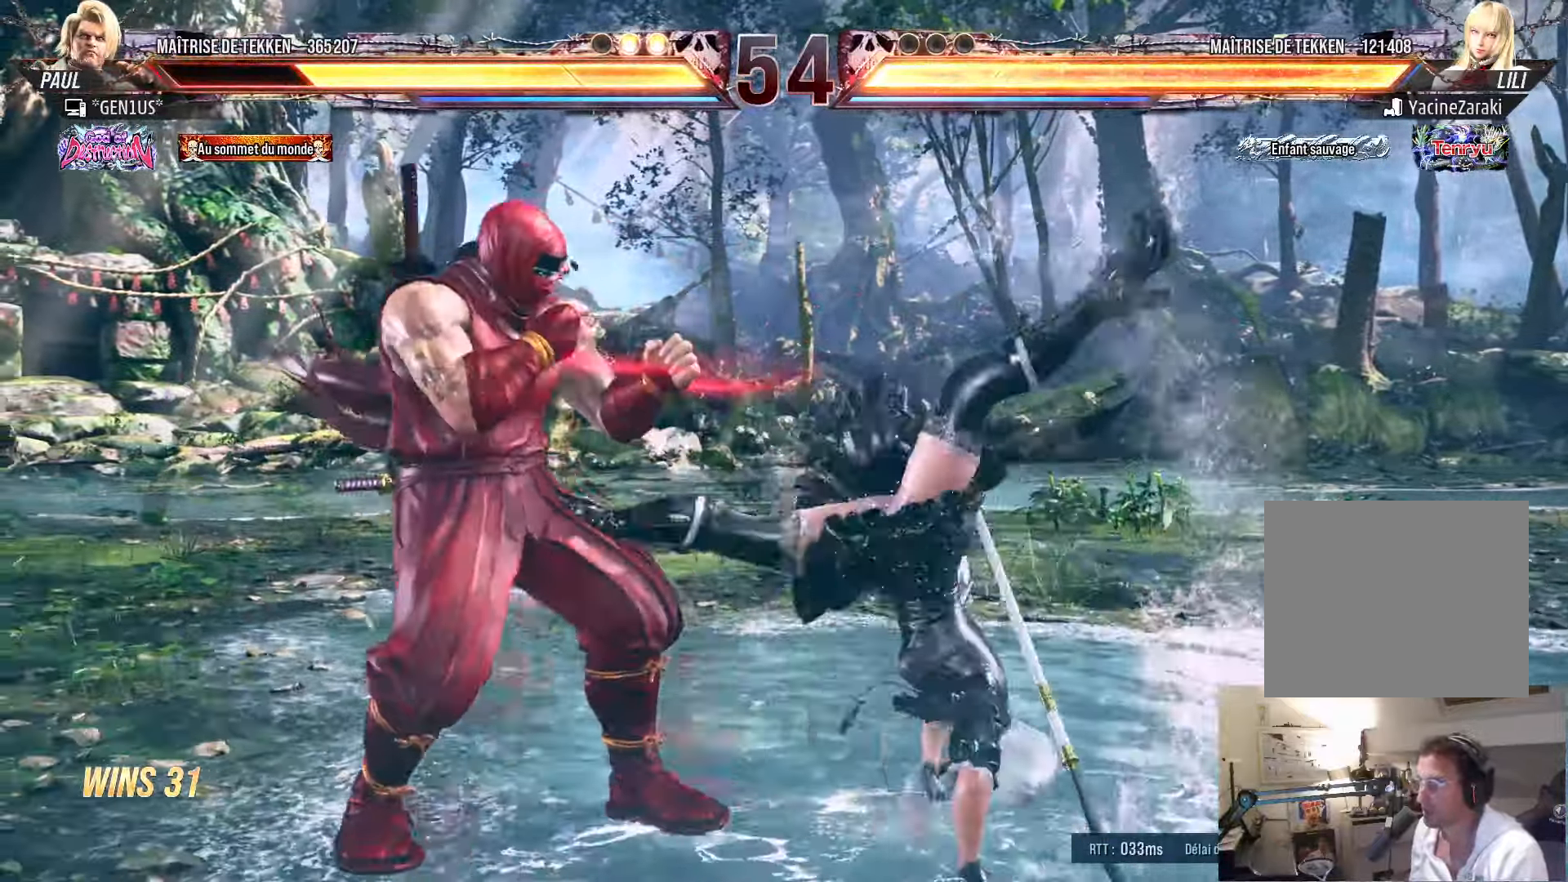
{"buttons": ["DPAD_DOWN"], "left_stick": "center", "right_stick": "center", "events": [[17, "DPAD_LEFT", "down"], [167, "DPAD_LEFT", "up"], [383, "DPAD_UP", "down"], [450, "DPAD_UP", "up"], [500, "DPAD_DOWN", "down"]]}
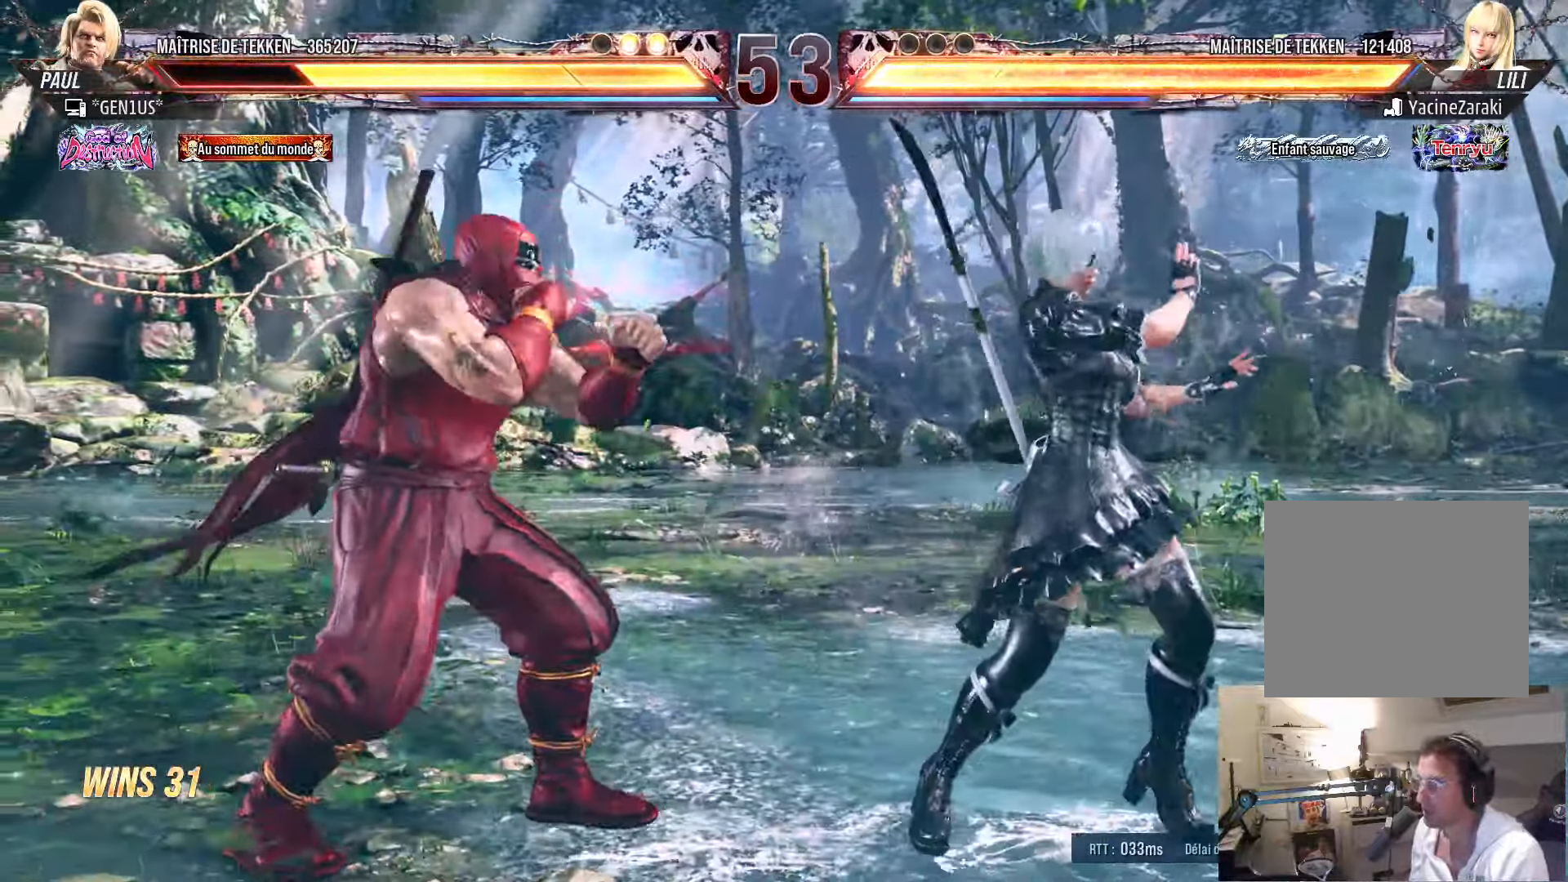
{"buttons": [], "left_stick": "center", "right_stick": "center", "events": [[67, "DPAD_LEFT", "down"], [83, "DPAD_DOWN", "up"], [117, "CIRCLE", "down"], [117, "DPAD_LEFT", "up"], [200, "CIRCLE", "up"]]}
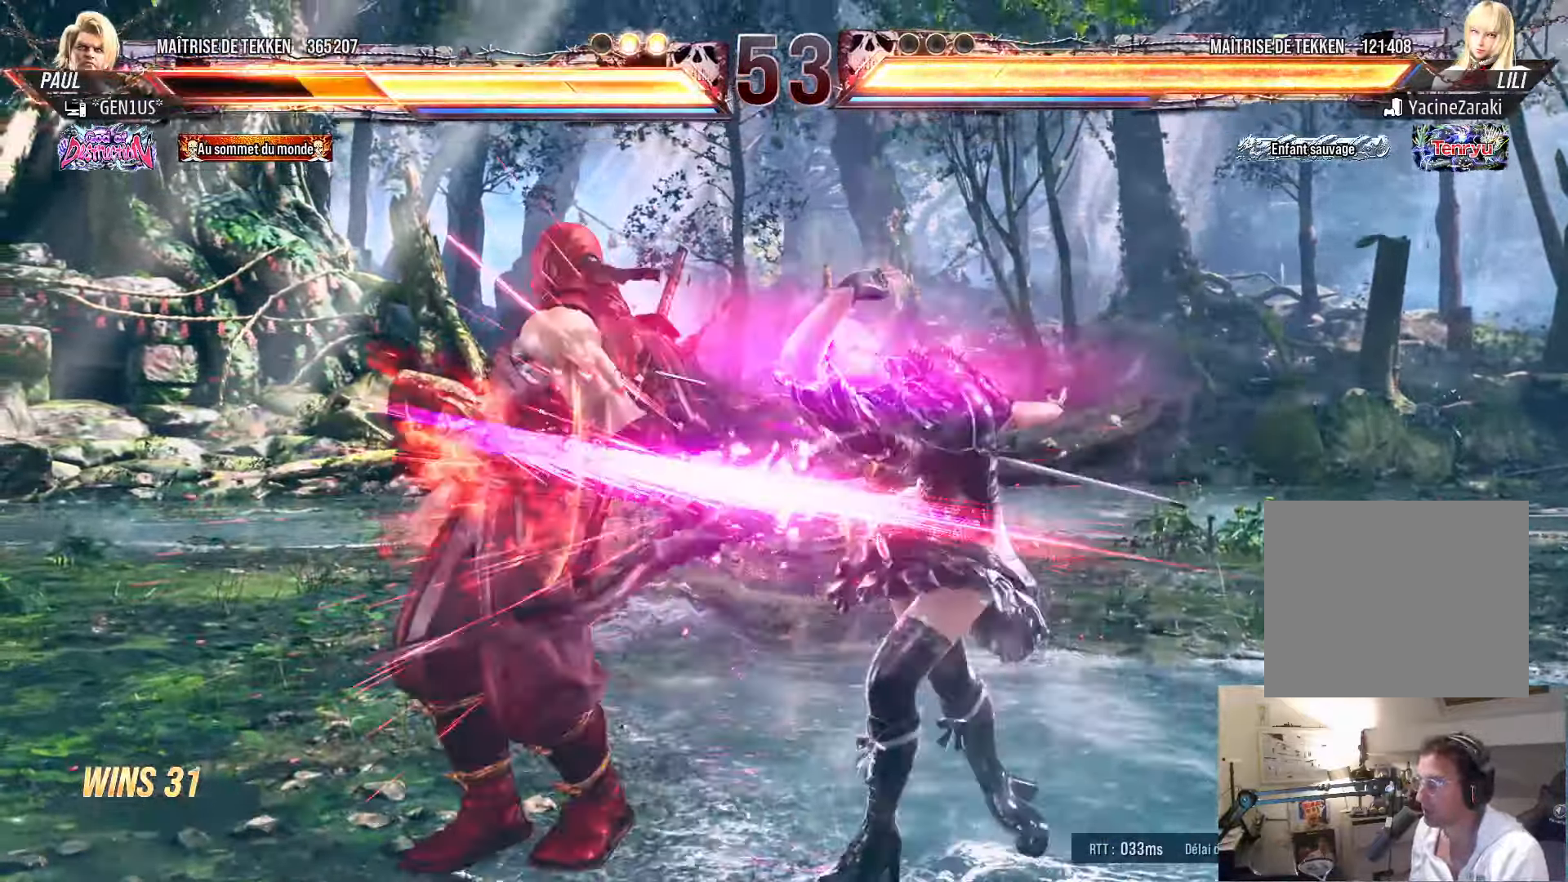
{"buttons": ["DPAD_LEFT"], "left_stick": "center", "right_stick": "center", "events": [[33, "DPAD_LEFT", "down"], [383, "DPAD_LEFT", "up"], [500, "DPAD_LEFT", "down"]]}
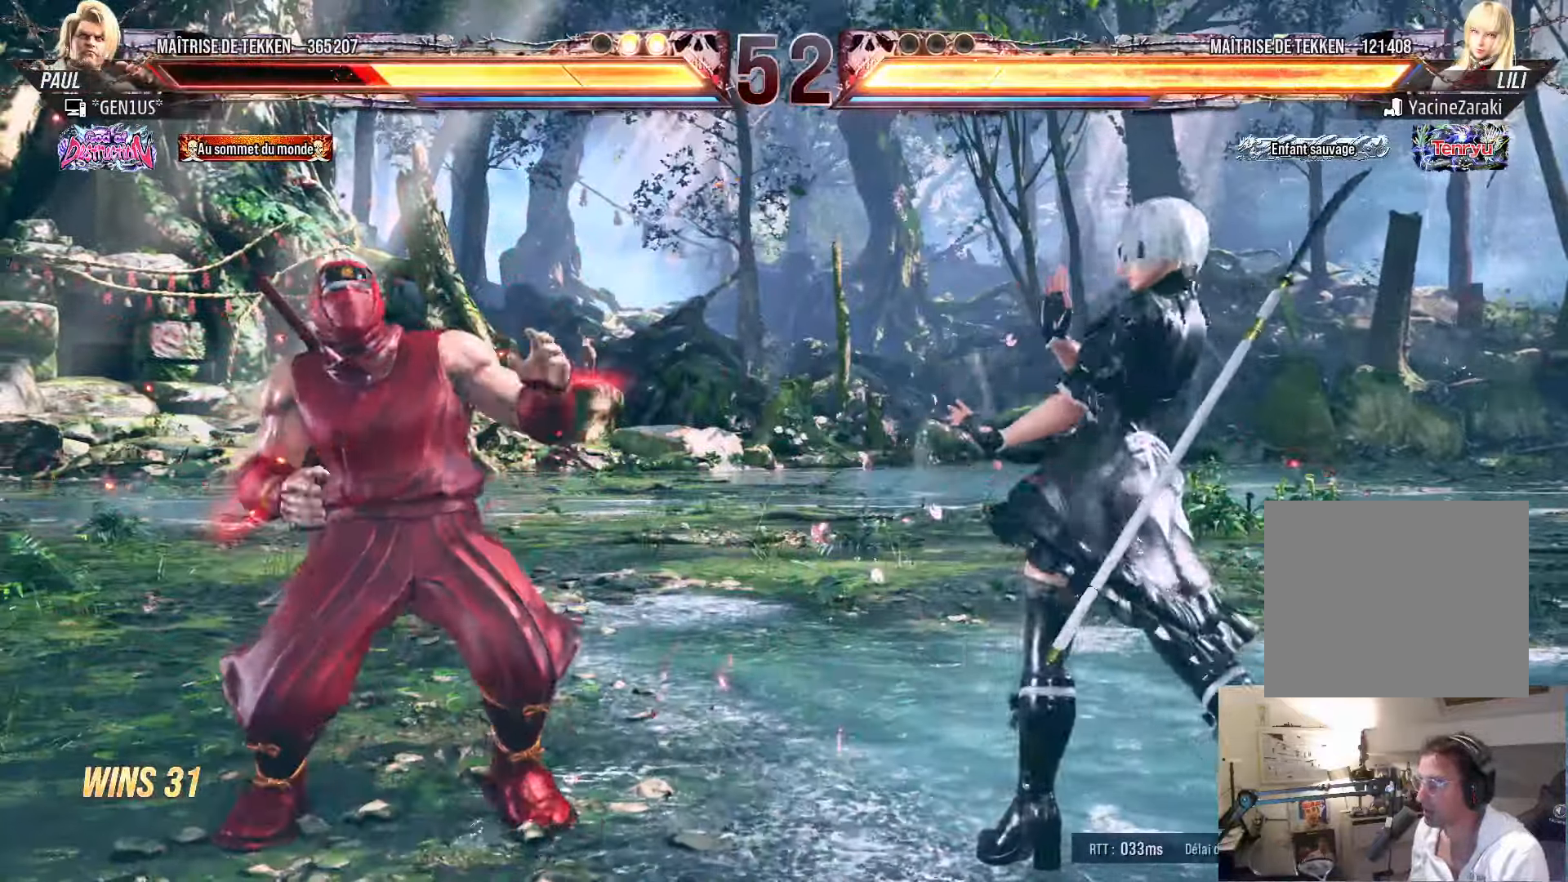
{"buttons": ["DPAD_LEFT"], "left_stick": "center", "right_stick": "center", "events": [[50, "DPAD_LEFT", "up"], [134, "DPAD_LEFT", "down"]]}
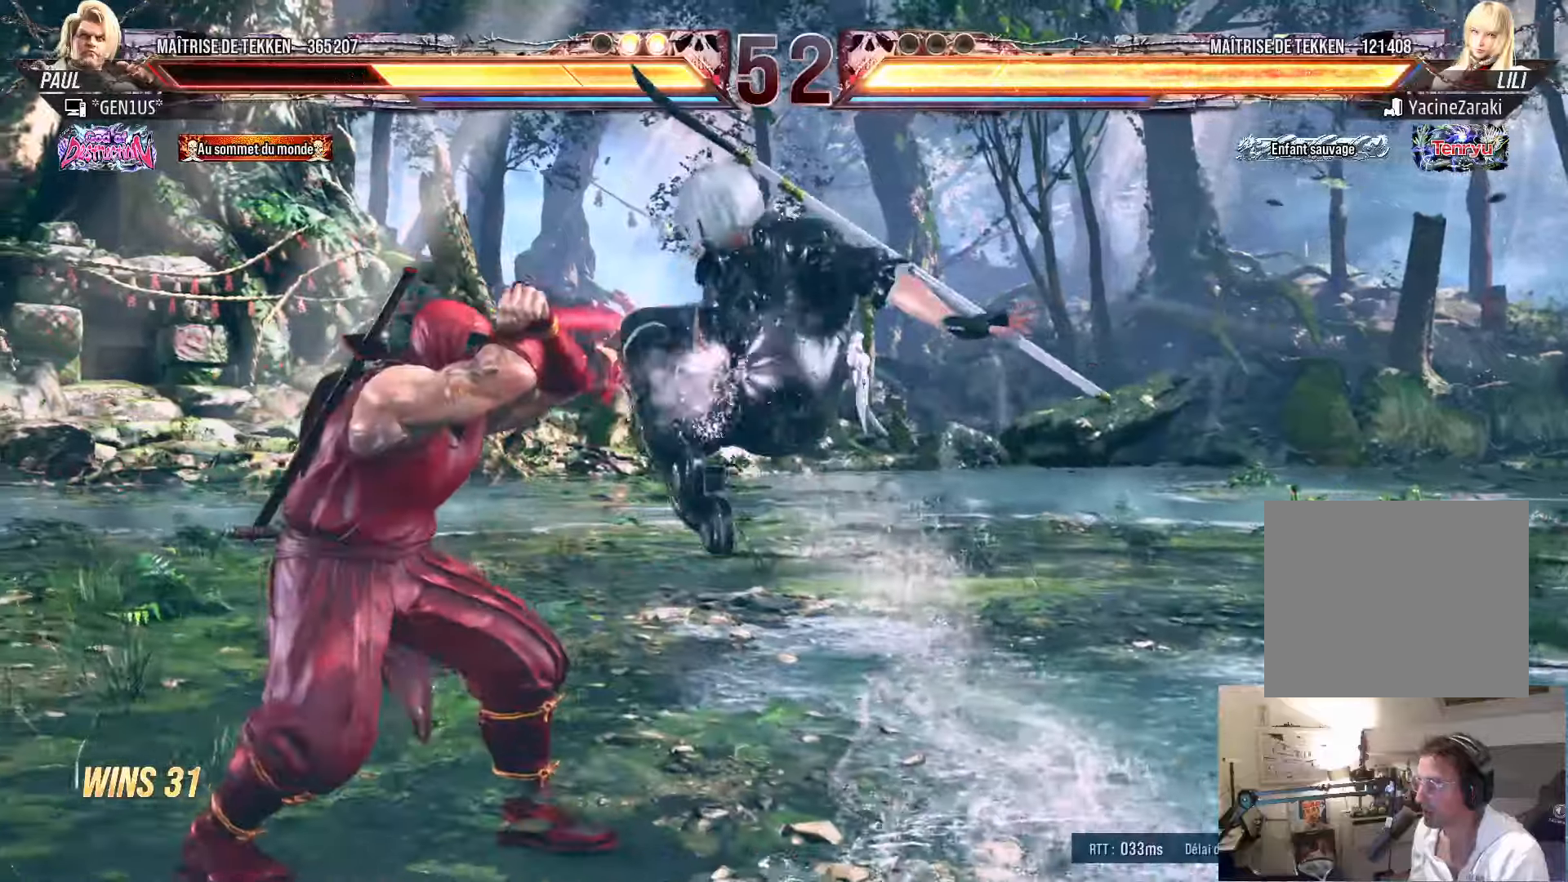
{"buttons": ["DPAD_LEFT"], "left_stick": "center", "right_stick": "center", "events": [[100, "DPAD_LEFT", "up"], [184, "SQUARE", "down"], [250, "SQUARE", "up"], [317, "DPAD_LEFT", "down"]]}
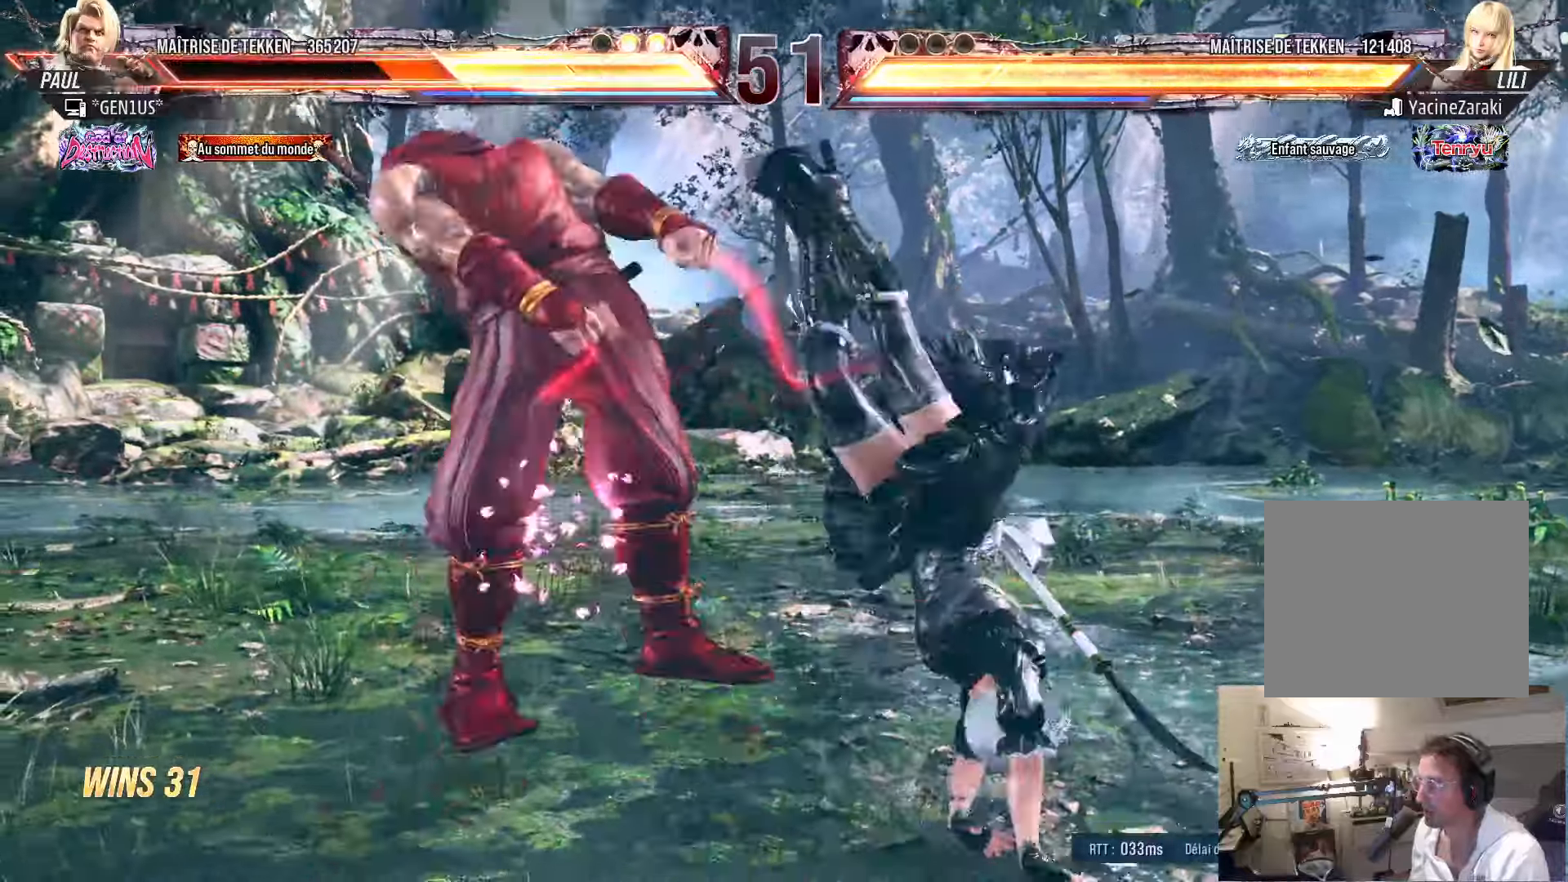
{"buttons": [], "left_stick": "center", "right_stick": "center", "events": [[267, "DPAD_LEFT", "up"], [417, "SQUARE", "down"], [500, "SQUARE", "up"]]}
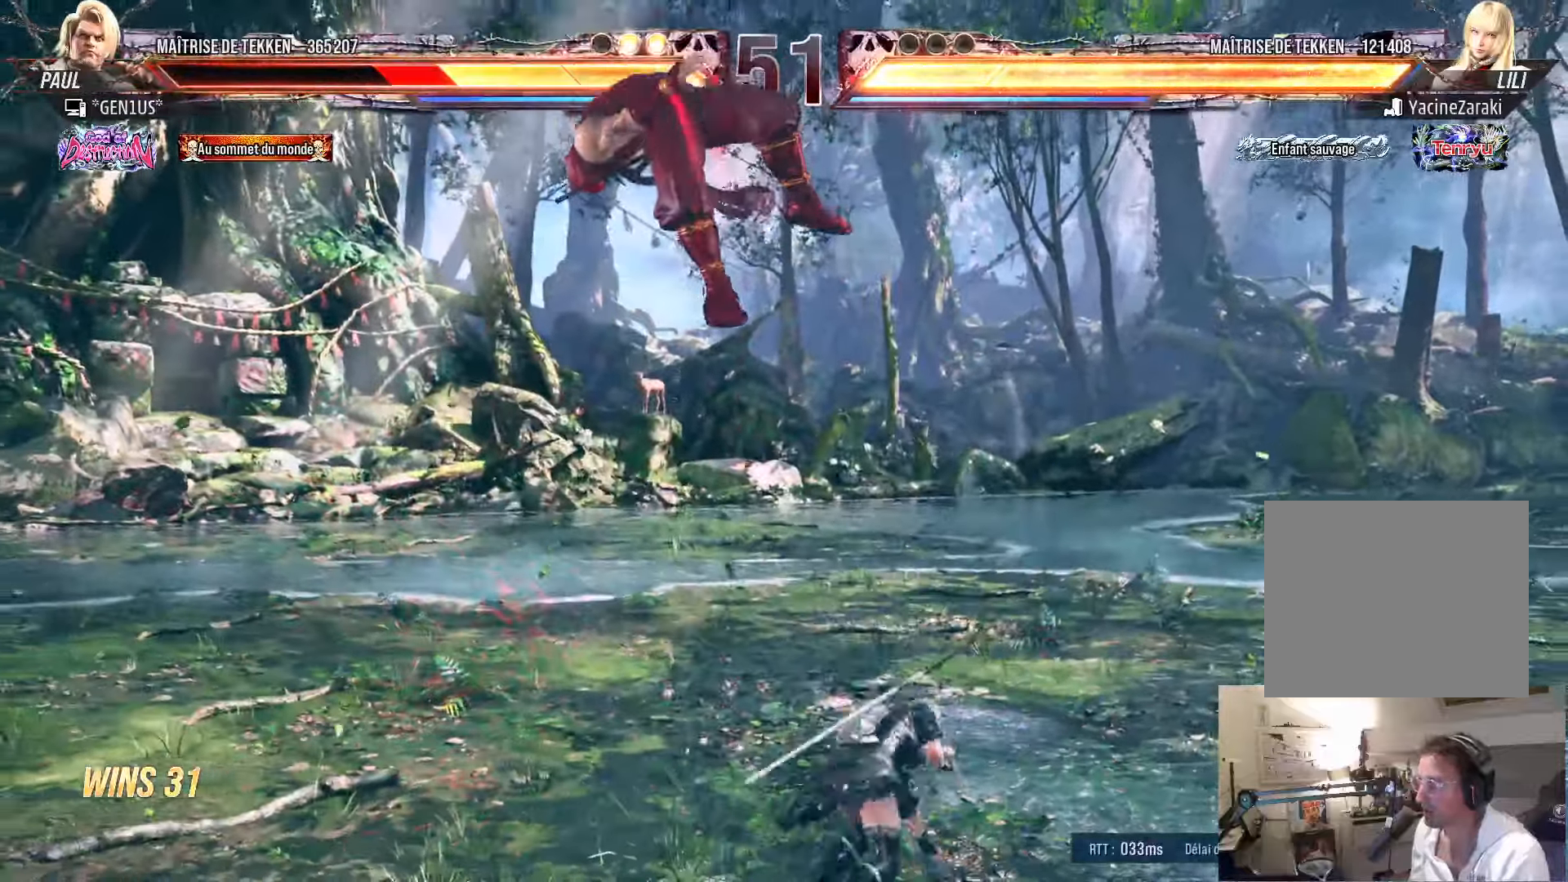
{"buttons": ["SQUARE"], "left_stick": "center", "right_stick": "center", "events": [[134, "SQUARE", "down"], [200, "SQUARE", "up"], [284, "SQUARE", "down"], [367, "SQUARE", "up"], [434, "SQUARE", "down"]]}
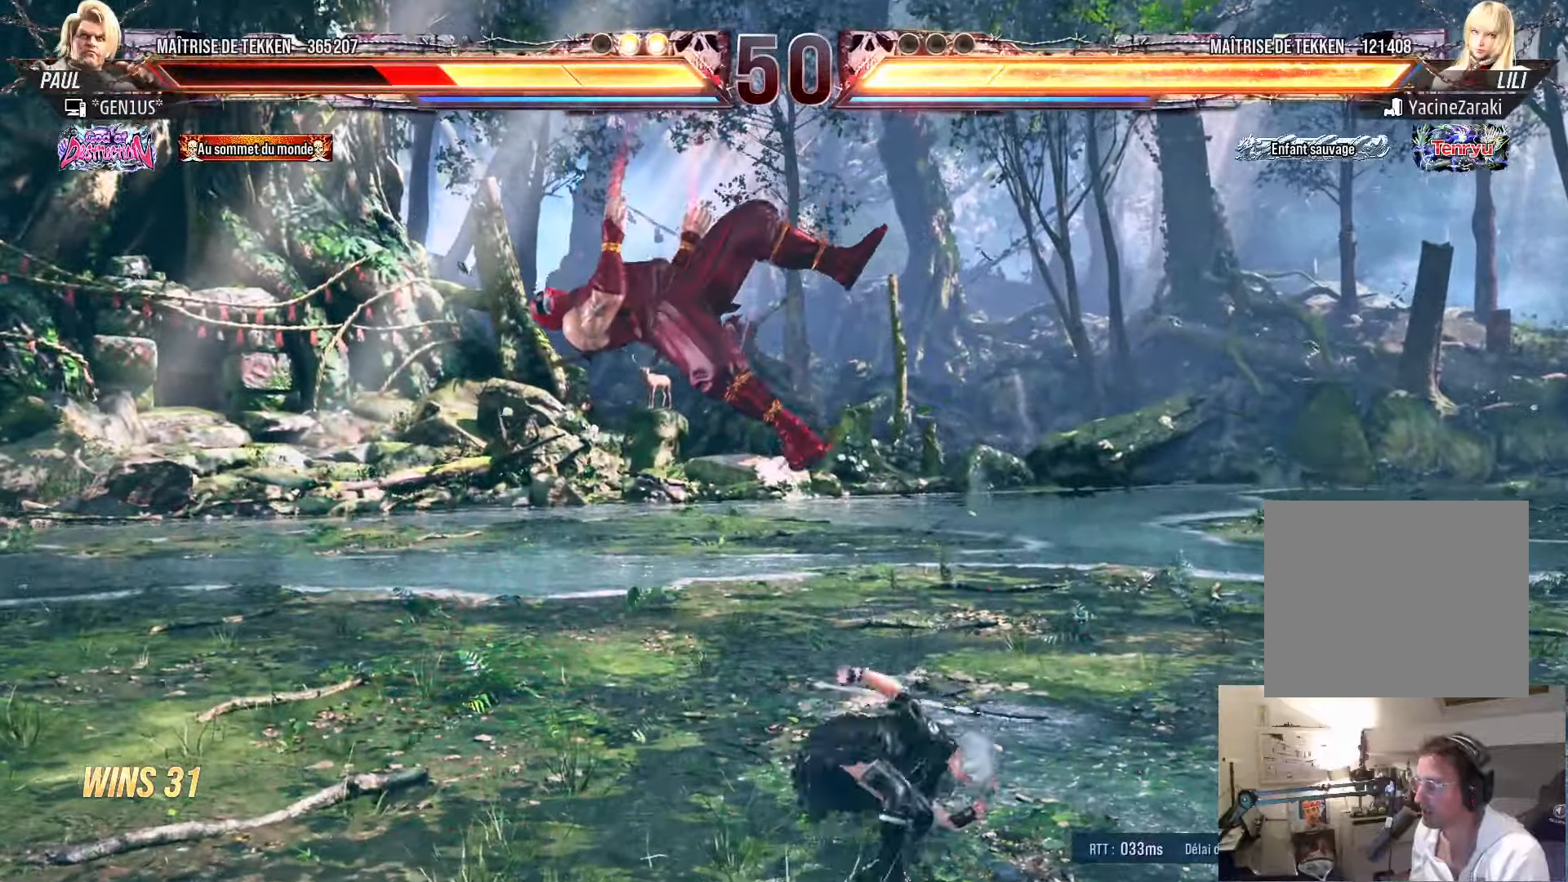
{"buttons": [], "left_stick": "center", "right_stick": "center", "events": [[34, "SQUARE", "up"], [84, "SQUARE", "down"], [184, "SQUARE", "up"], [250, "SQUARE", "down"], [334, "SQUARE", "up"], [417, "SQUARE", "down"], [500, "SQUARE", "up"]]}
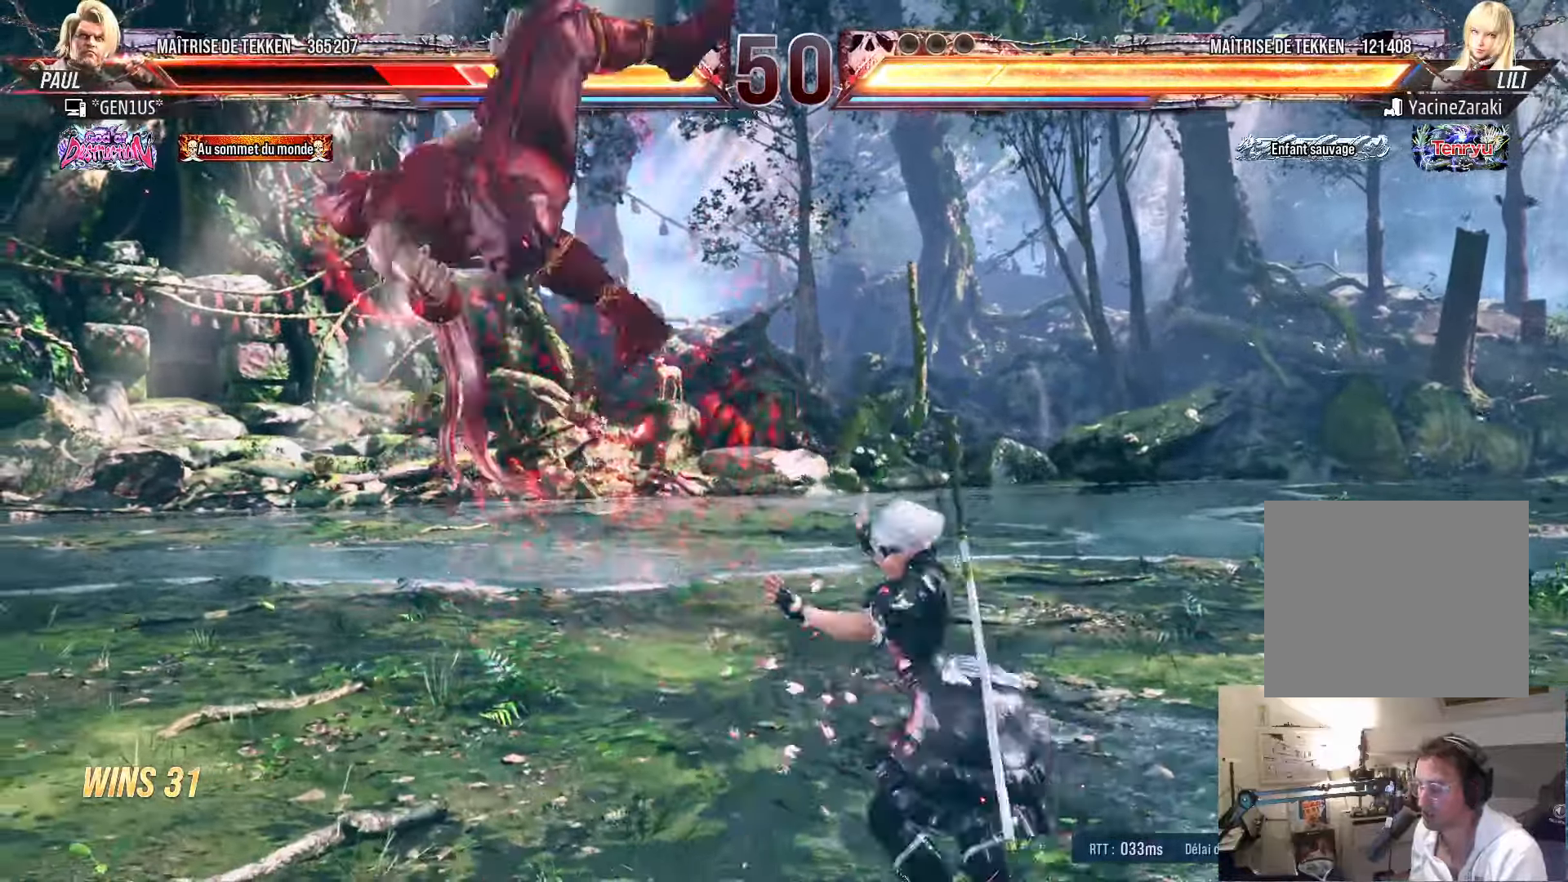
{"buttons": [], "left_stick": "center", "right_stick": "center", "events": [[84, "SQUARE", "down"], [167, "SQUARE", "up"], [234, "SQUARE", "down"], [317, "SQUARE", "up"], [384, "SQUARE", "down"], [484, "SQUARE", "up"]]}
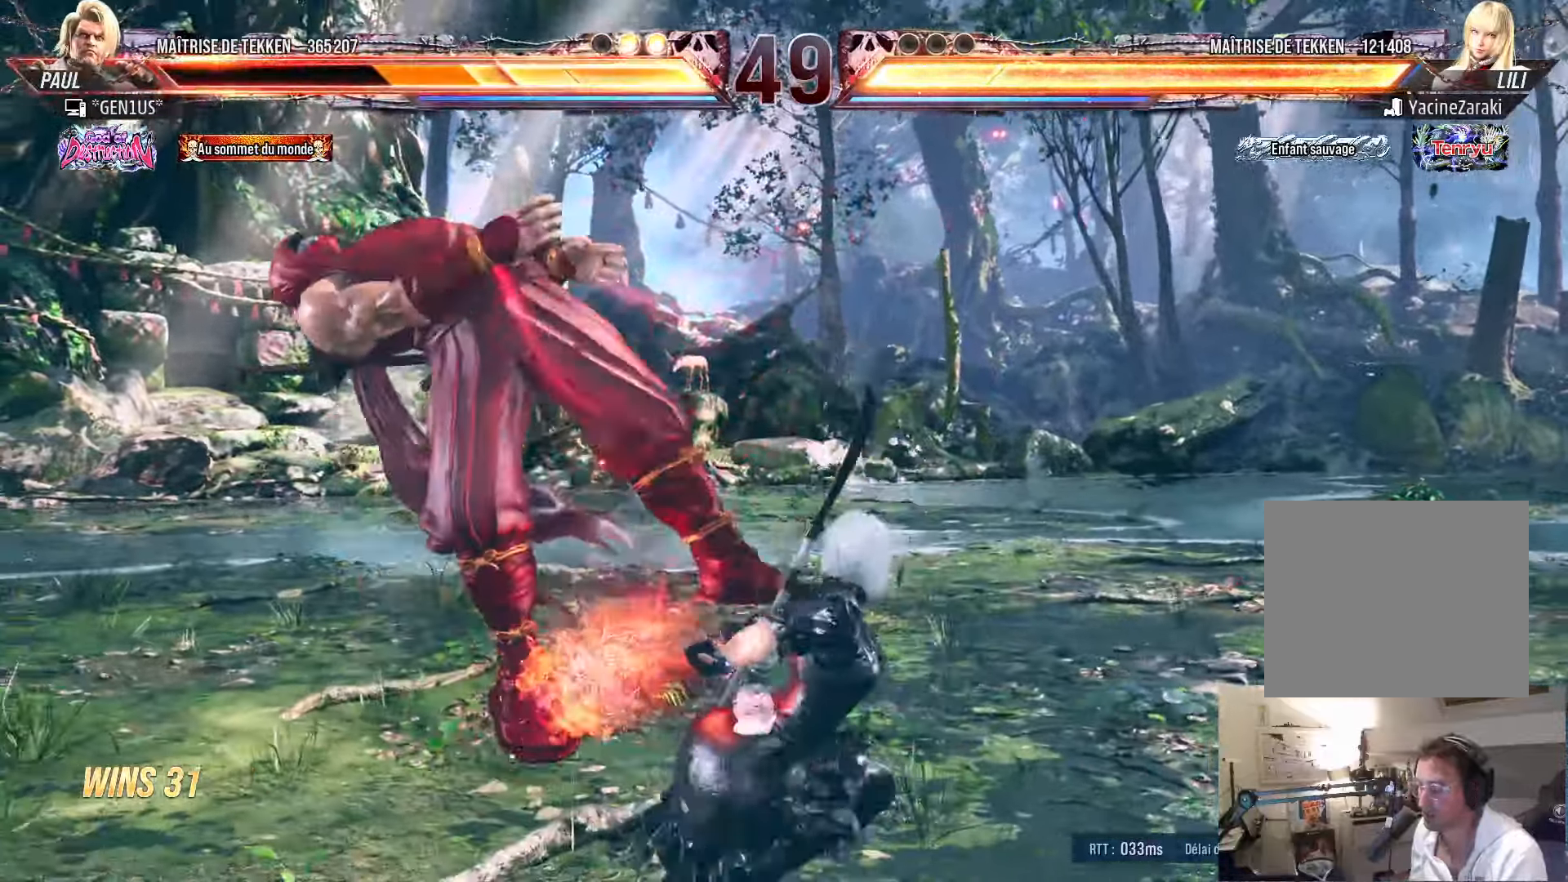
{"buttons": ["SQUARE"], "left_stick": "center", "right_stick": "center", "events": [[17, "SQUARE", "down"], [117, "SQUARE", "up"], [184, "SQUARE", "down"], [267, "SQUARE", "up"], [317, "SQUARE", "down"], [400, "SQUARE", "up"], [467, "SQUARE", "down"]]}
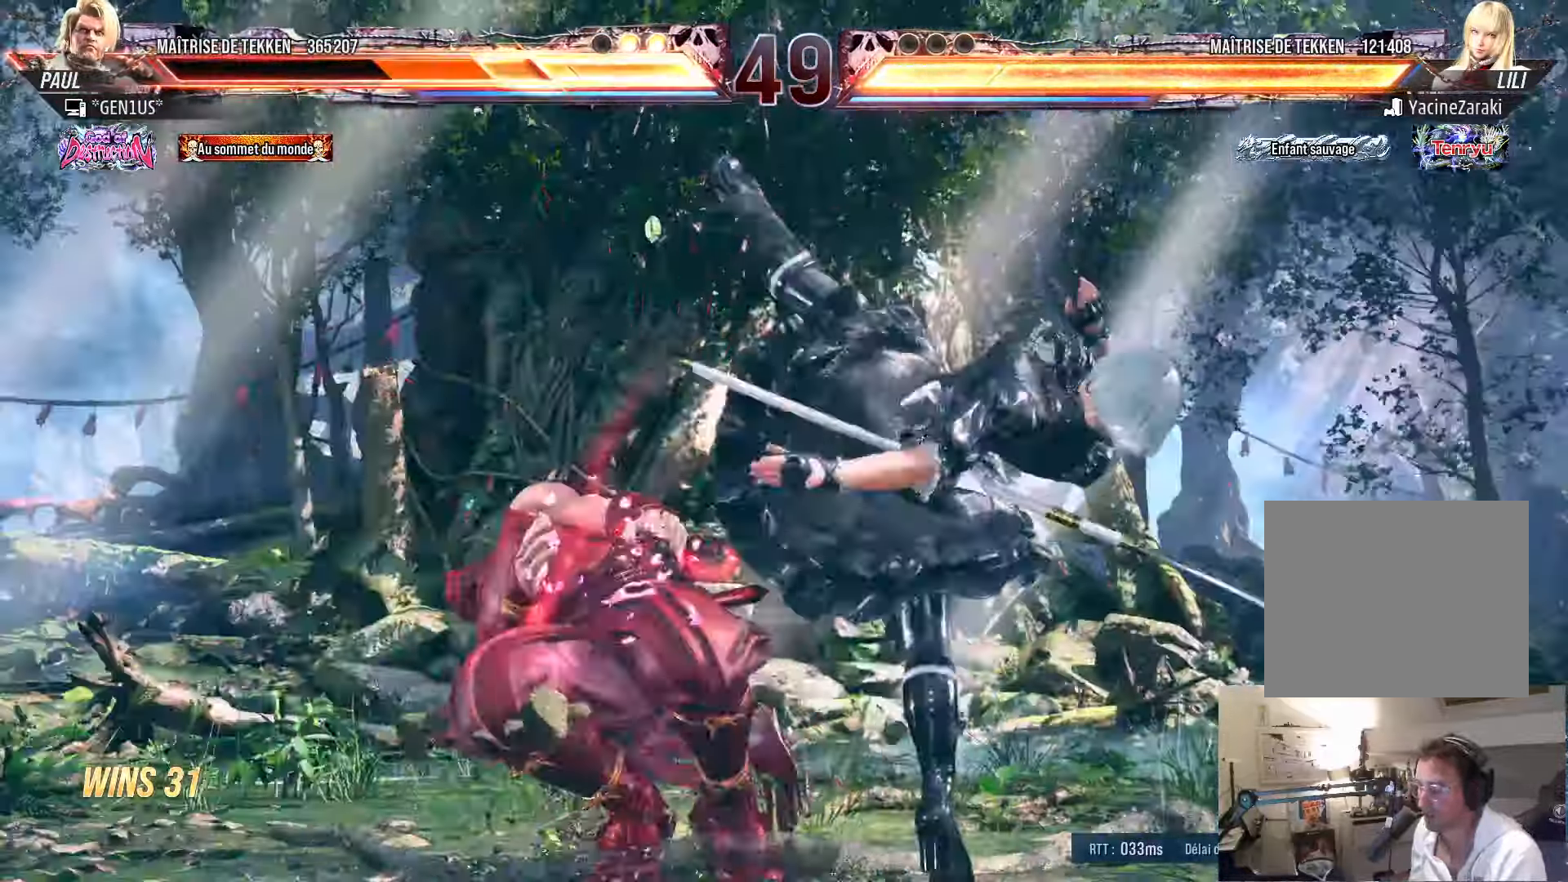
{"buttons": [], "left_stick": "center", "right_stick": "center", "events": [[50, "SQUARE", "up"], [100, "SQUARE", "down"], [200, "SQUARE", "up"], [250, "SQUARE", "down"], [334, "SQUARE", "up"], [417, "SQUARE", "down"], [500, "SQUARE", "up"]]}
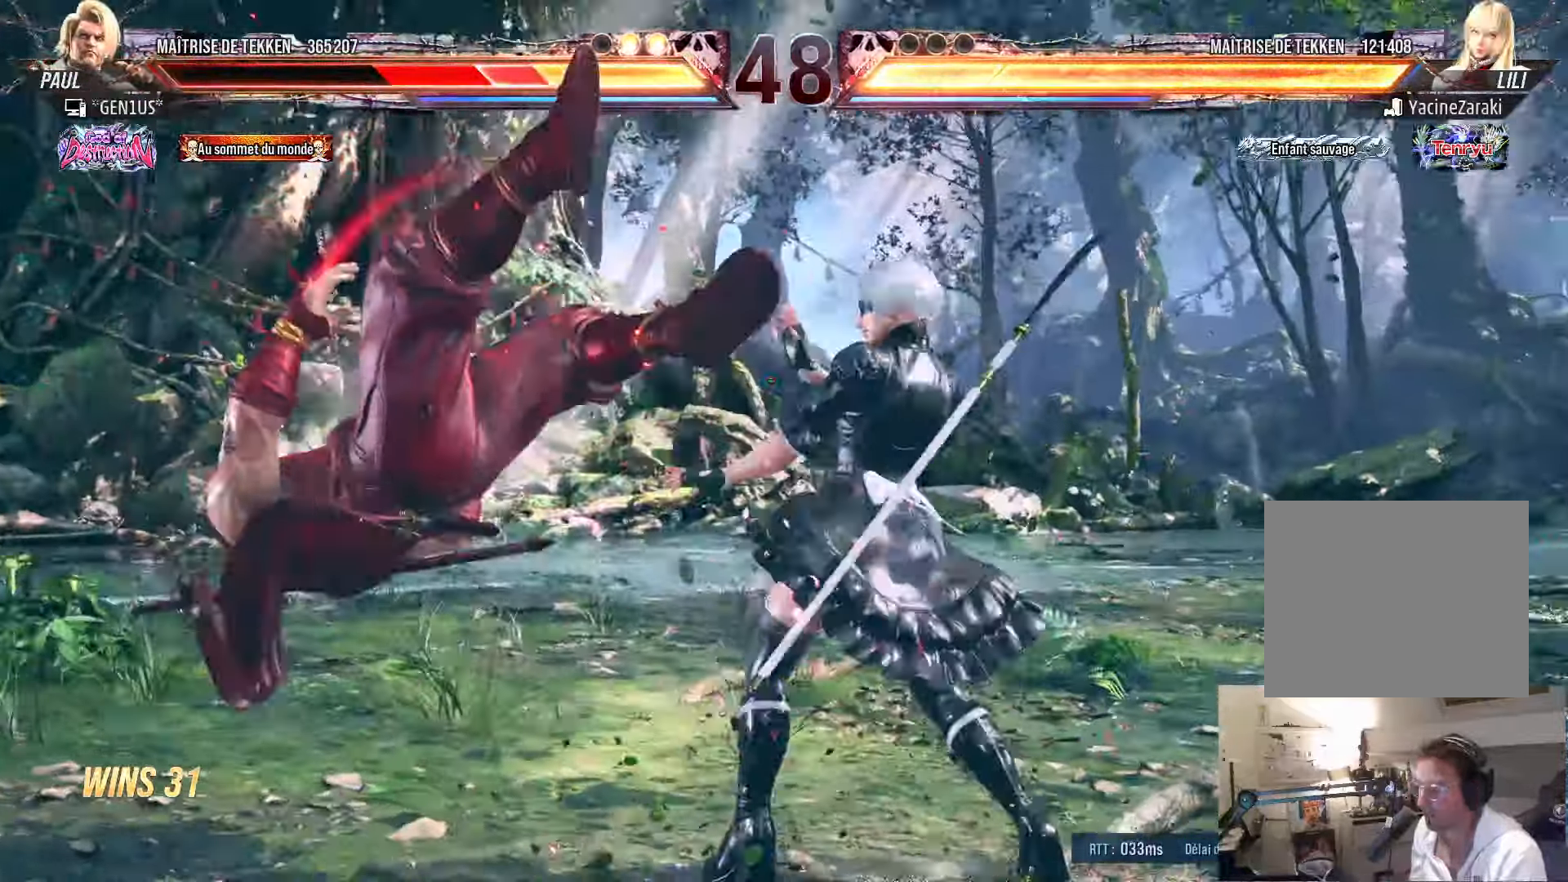
{"buttons": ["SQUARE"], "left_stick": "center", "right_stick": "center", "events": [[84, "SQUARE", "down"], [150, "SQUARE", "up"], [217, "SQUARE", "down"], [300, "SQUARE", "up"], [350, "SQUARE", "down"], [450, "SQUARE", "up"], [500, "SQUARE", "down"]]}
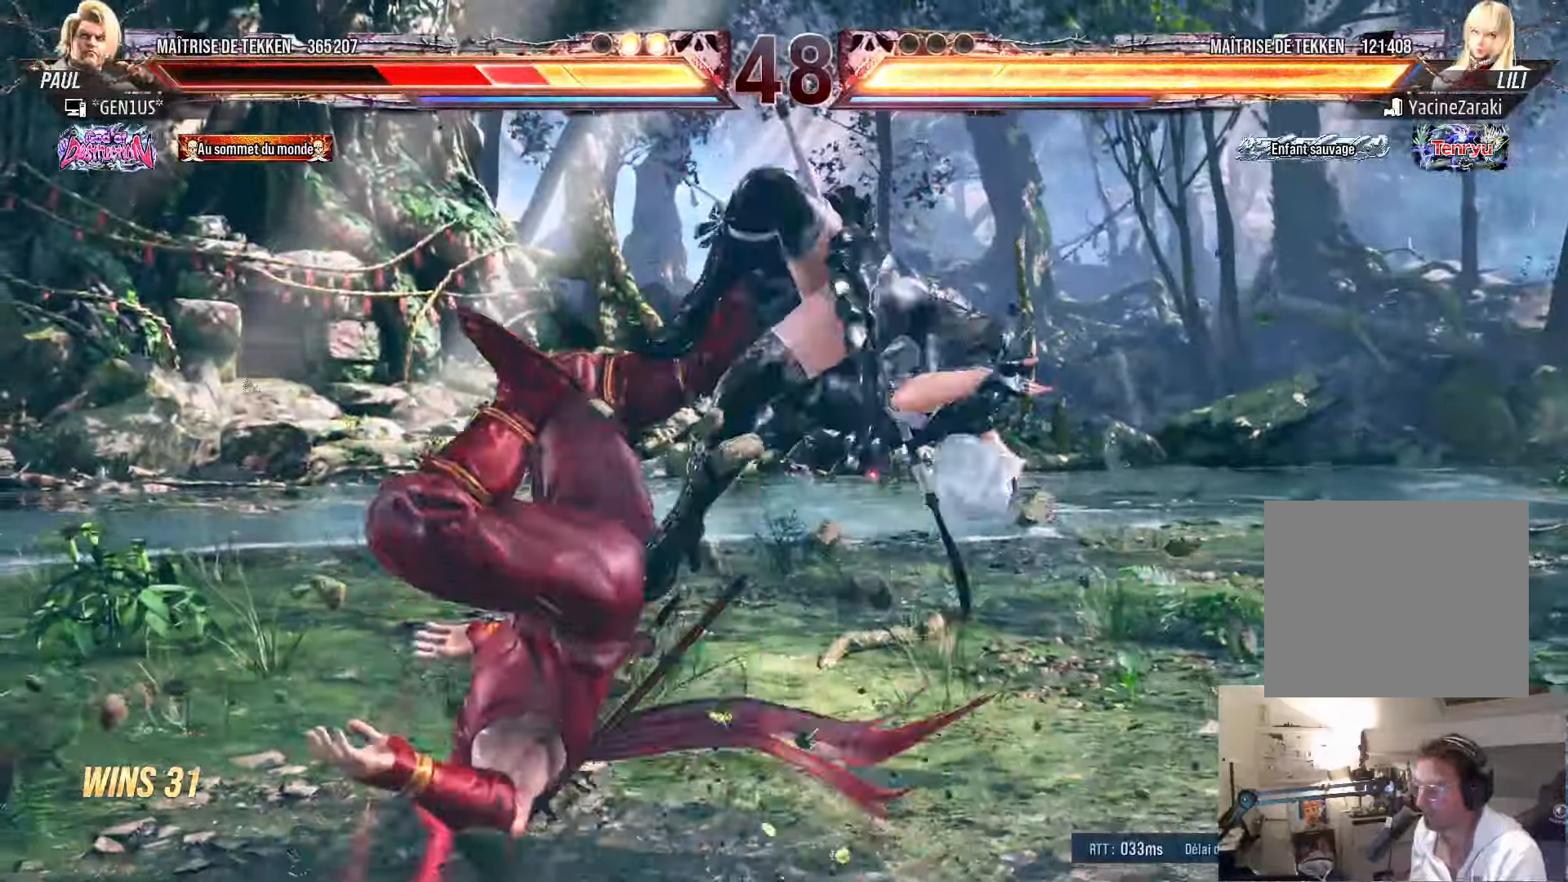
{"buttons": ["SQUARE"], "left_stick": "center", "right_stick": "center", "events": [[100, "SQUARE", "up"], [134, "SQUARE", "down"]]}
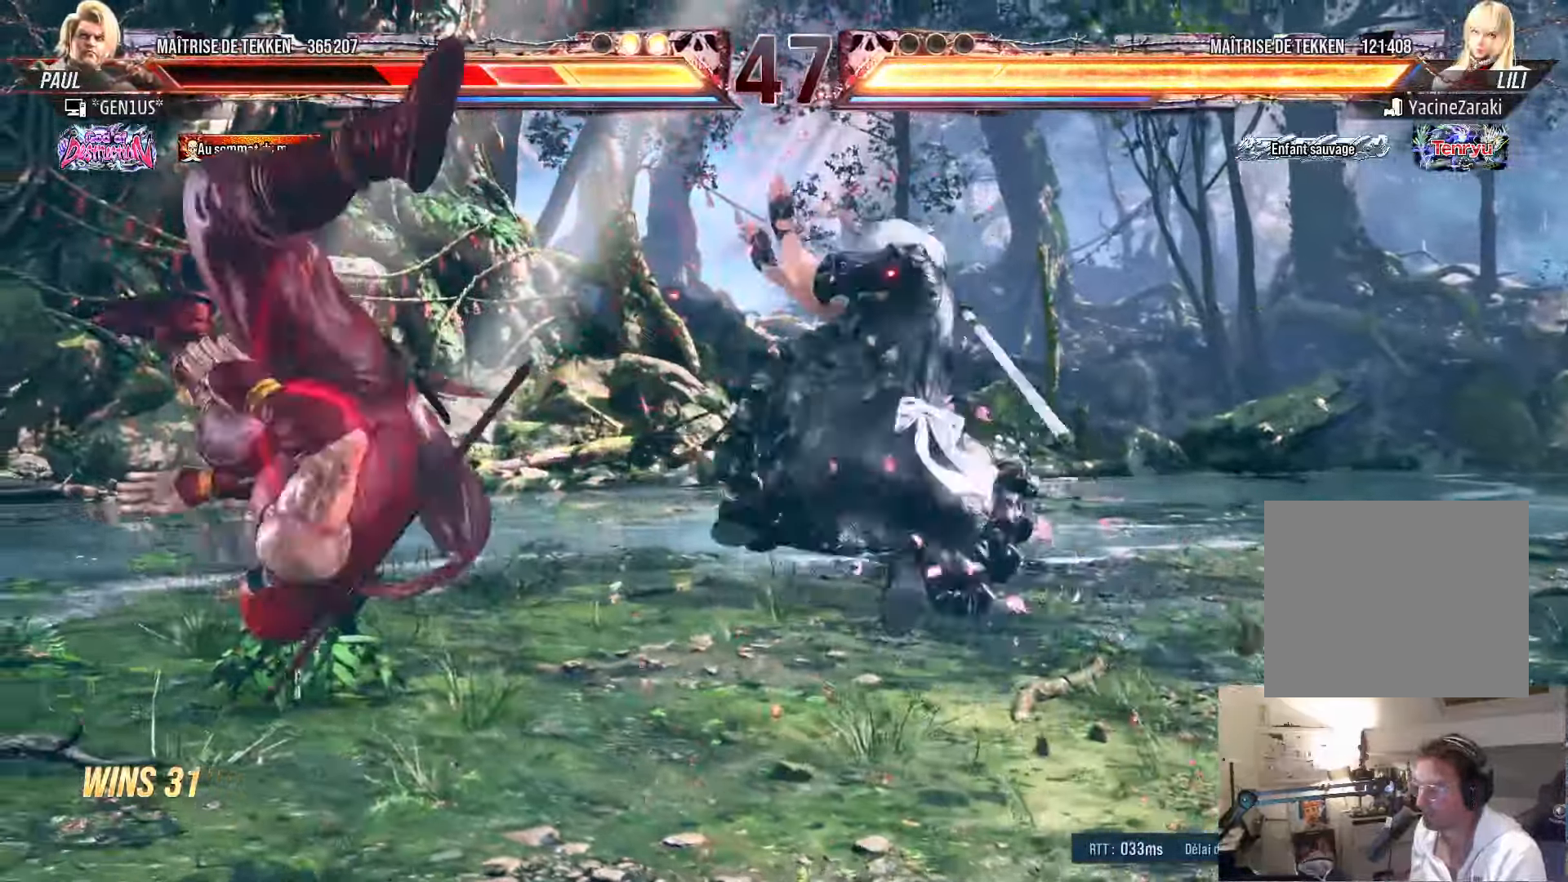
{"buttons": ["SQUARE"], "left_stick": "center", "right_stick": "center", "events": [[100, "SQUARE", "up"], [150, "SQUARE", "down"], [250, "SQUARE", "up"], [283, "SQUARE", "down"], [383, "SQUARE", "up"], [433, "SQUARE", "down"]]}